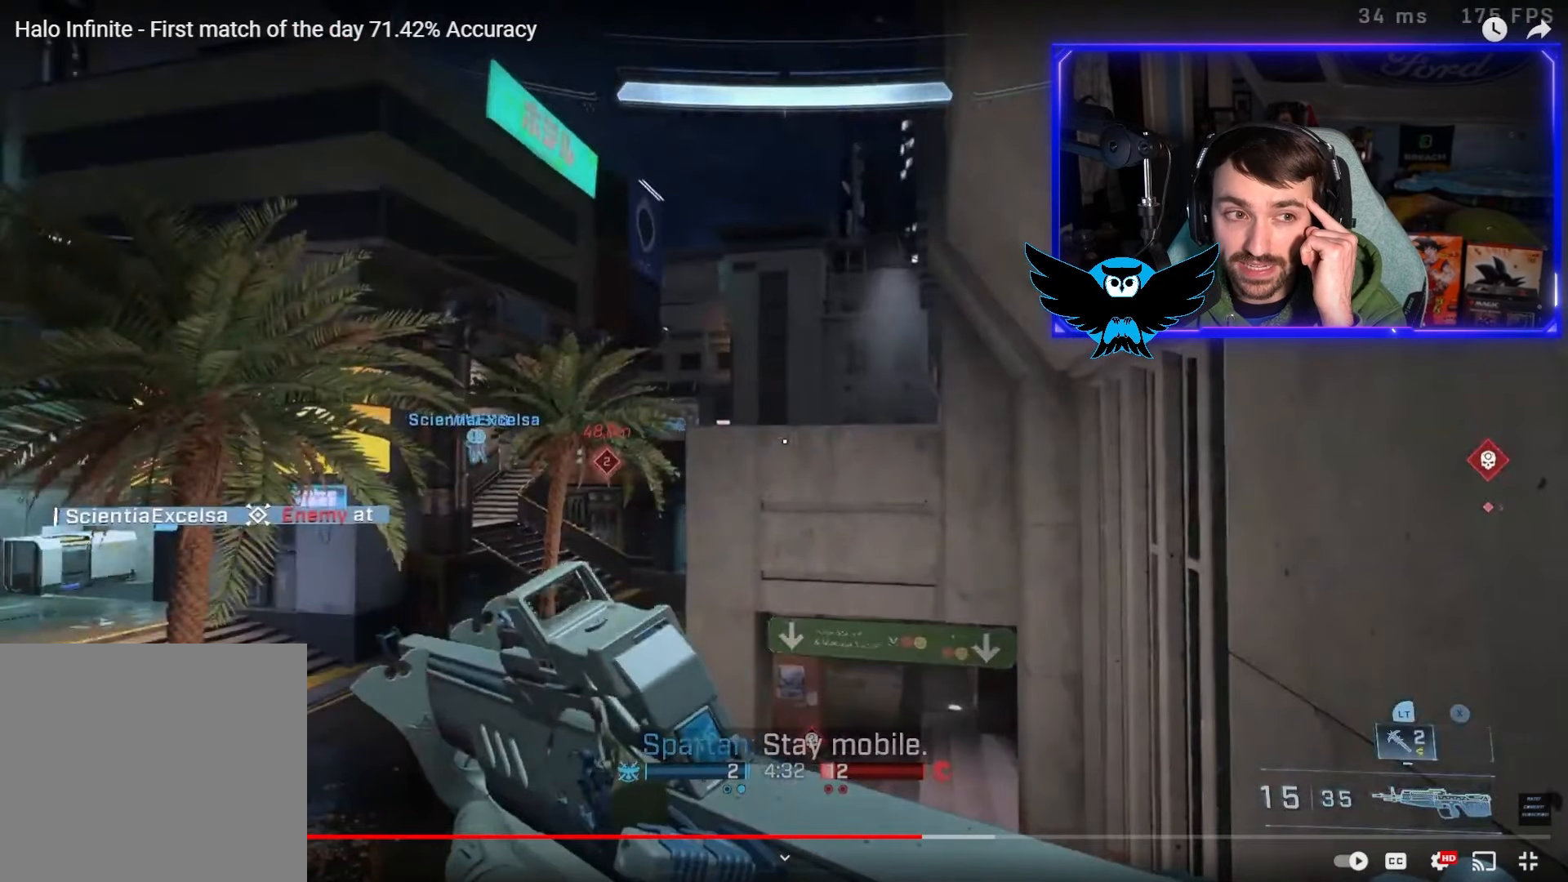
Gameplay with a controller (Xbox layout); each line is a JSON object with the inputs held at the frame after it. "events" lists button and stick changes between this image and that frame as [ms after this image, input, new state], when the widget could be followed in between.
{"buttons": [], "left_stick": "up", "right_stick": "up-left", "events": []}
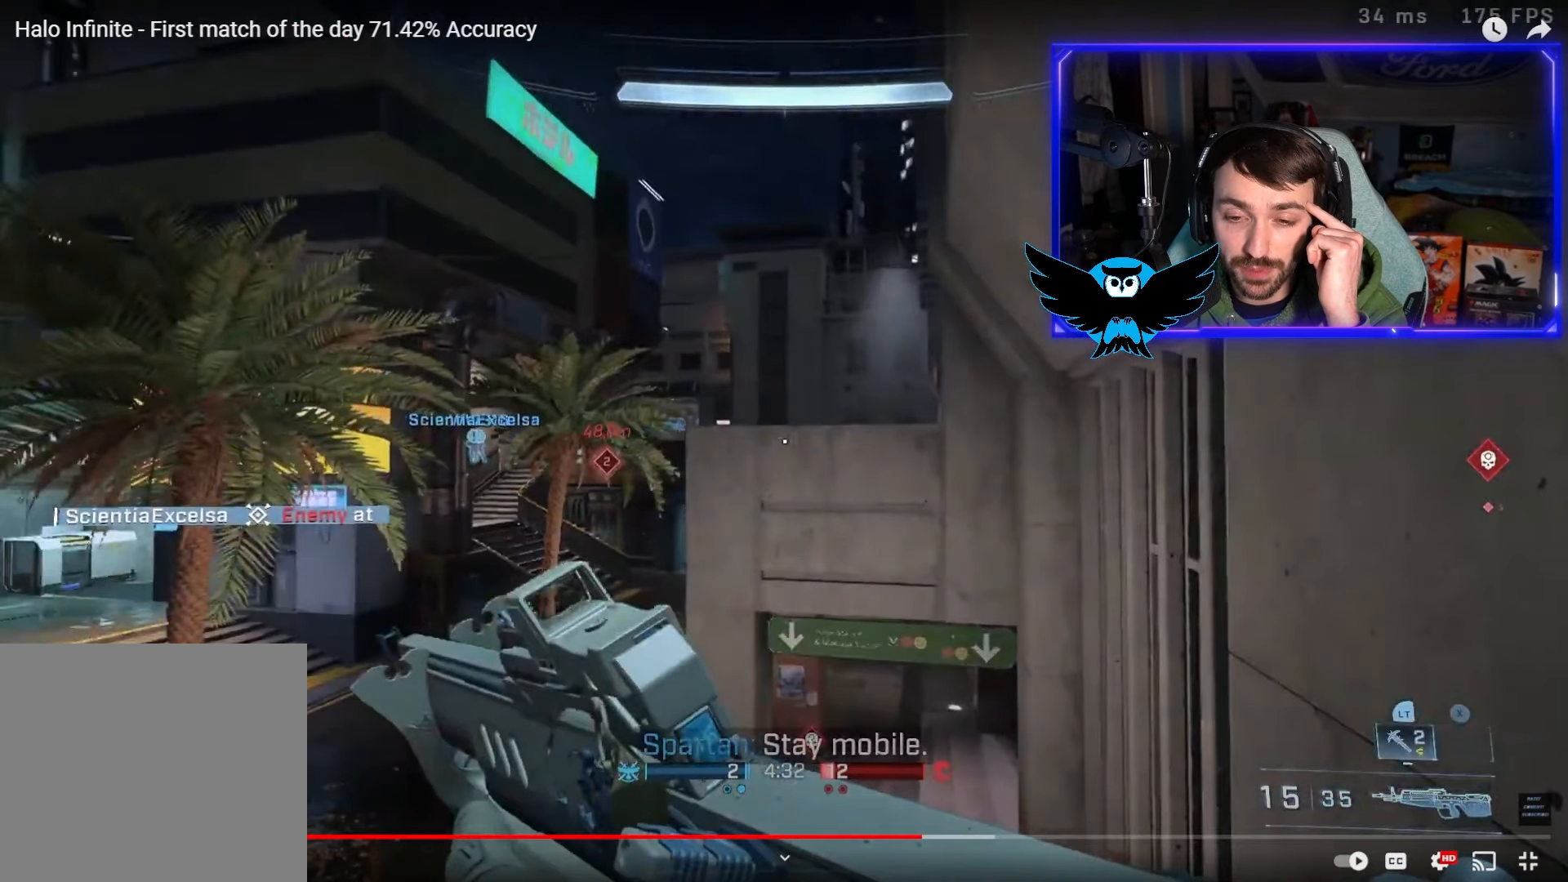
{"buttons": [], "left_stick": "up", "right_stick": "up-left", "events": []}
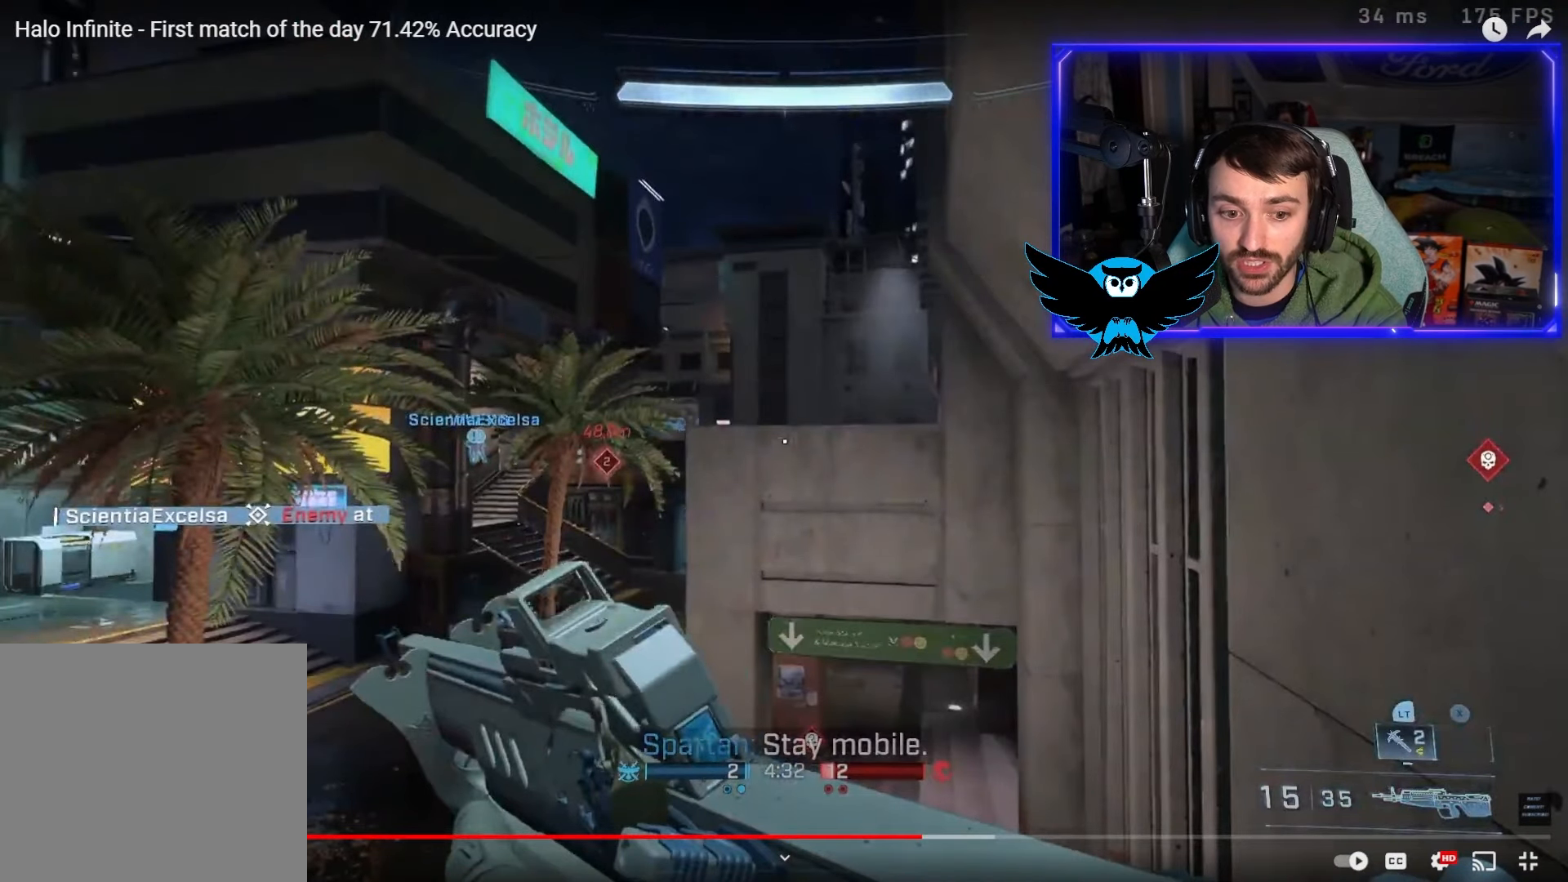
{"buttons": ["L1"], "left_stick": "up", "right_stick": "up-right", "events": [[233, "right_stick", "center"], [383, "right_stick", "up-right"], [450, "L1", "down"]]}
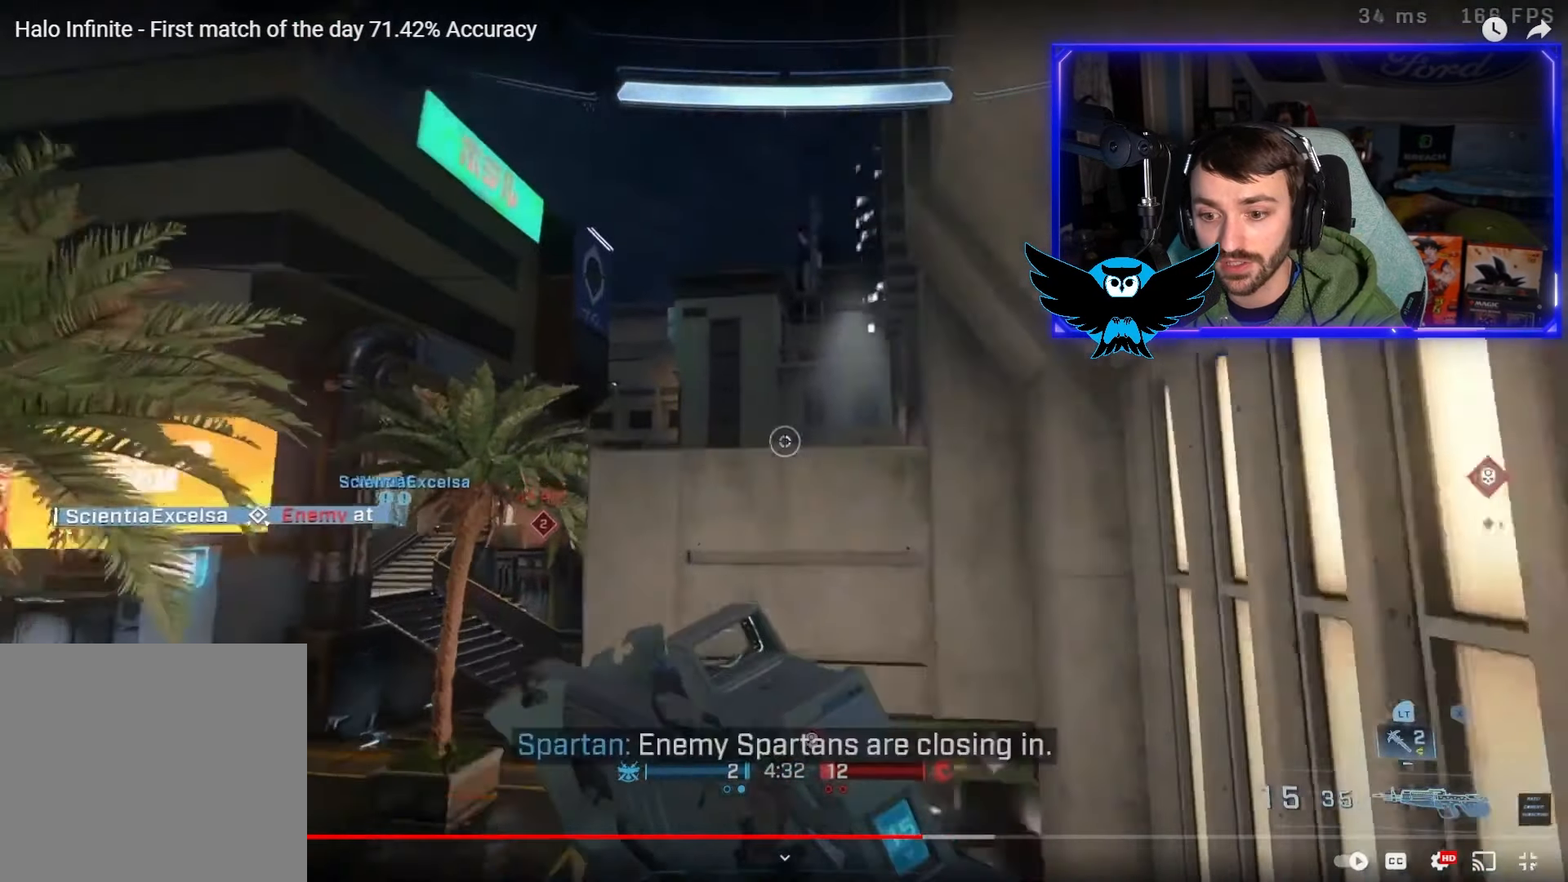
{"buttons": [], "left_stick": "up", "right_stick": "center", "events": [[67, "right_stick", "center"], [83, "L1", "up"], [183, "right_stick", "down-right"], [417, "right_stick", "center"]]}
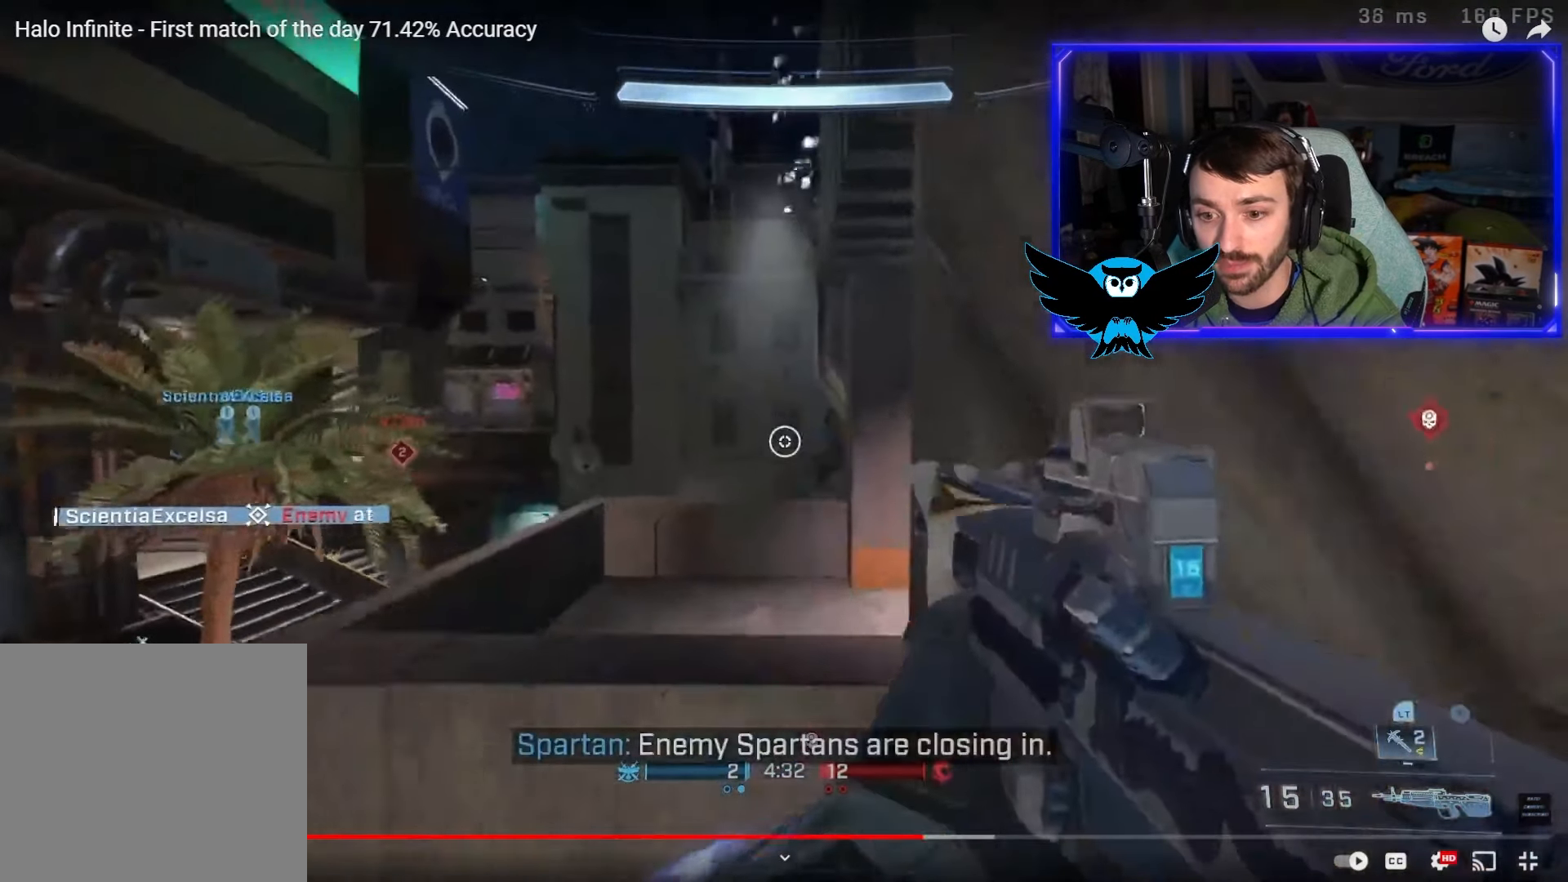
{"buttons": [], "left_stick": "up-left", "right_stick": "down-right", "events": [[83, "L1", "down"], [150, "L1", "up"], [217, "right_stick", "down-right"], [283, "L1", "down"], [417, "L1", "up"], [433, "left_stick", "up-left"]]}
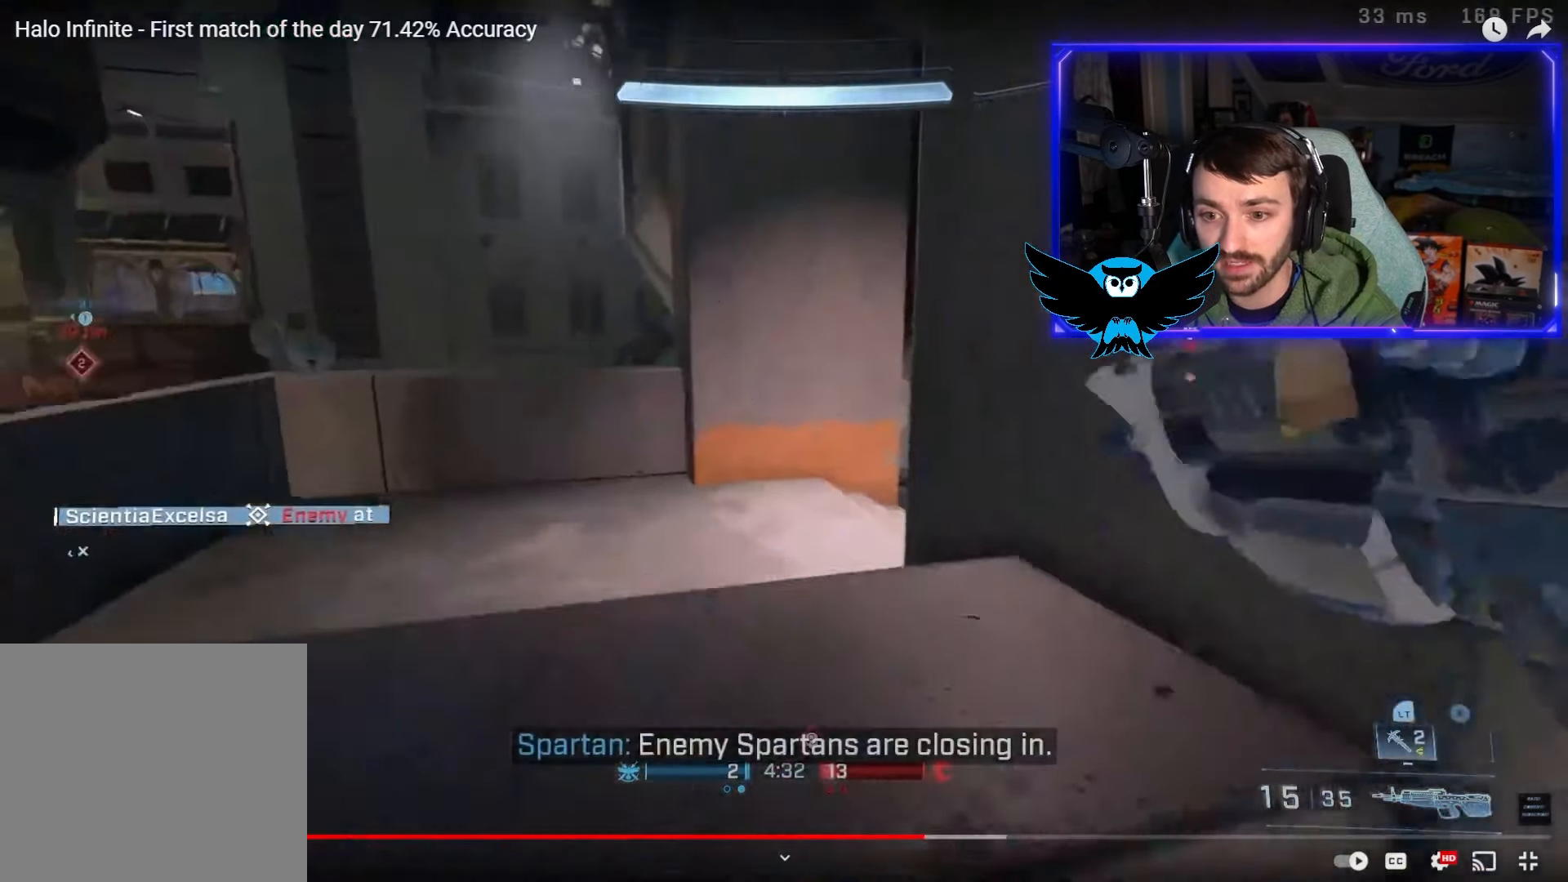
{"buttons": [], "left_stick": "up-left", "right_stick": "right", "events": [[17, "right_stick", "center"], [50, "L1", "down"], [83, "L1", "up"], [150, "right_stick", "right"], [283, "left_stick", "center"], [367, "right_stick", "center"], [383, "left_stick", "up-left"], [450, "right_stick", "right"]]}
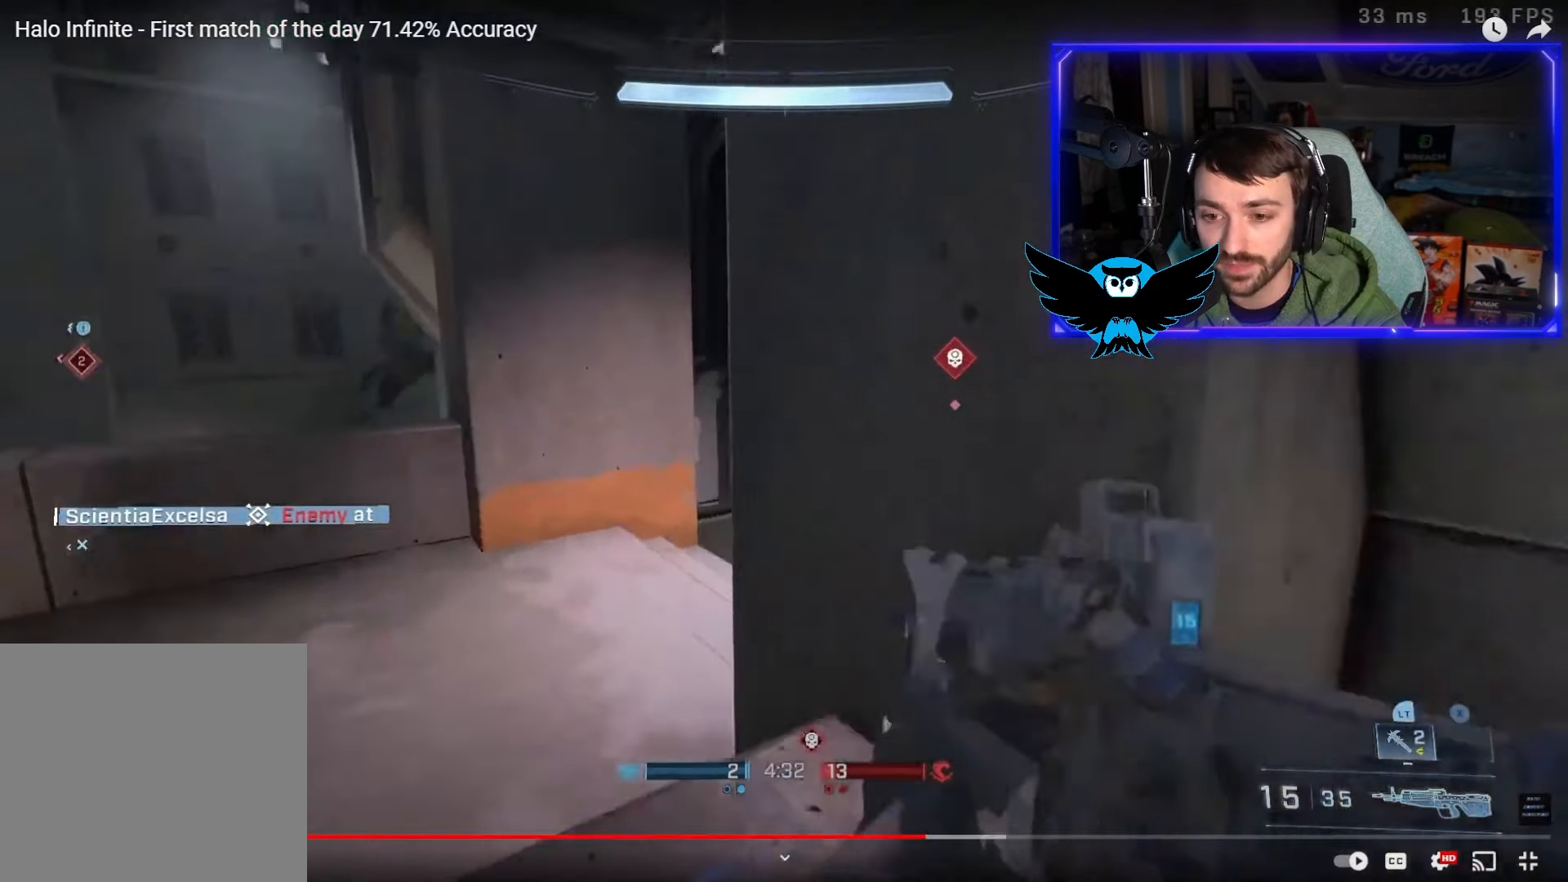
{"buttons": [], "left_stick": "up", "right_stick": "down-right", "events": [[150, "L1", "down"], [150, "right_stick", "up-left"], [217, "L1", "up"], [317, "L1", "down"], [400, "left_stick", "up"], [450, "L1", "up"], [450, "right_stick", "down-right"]]}
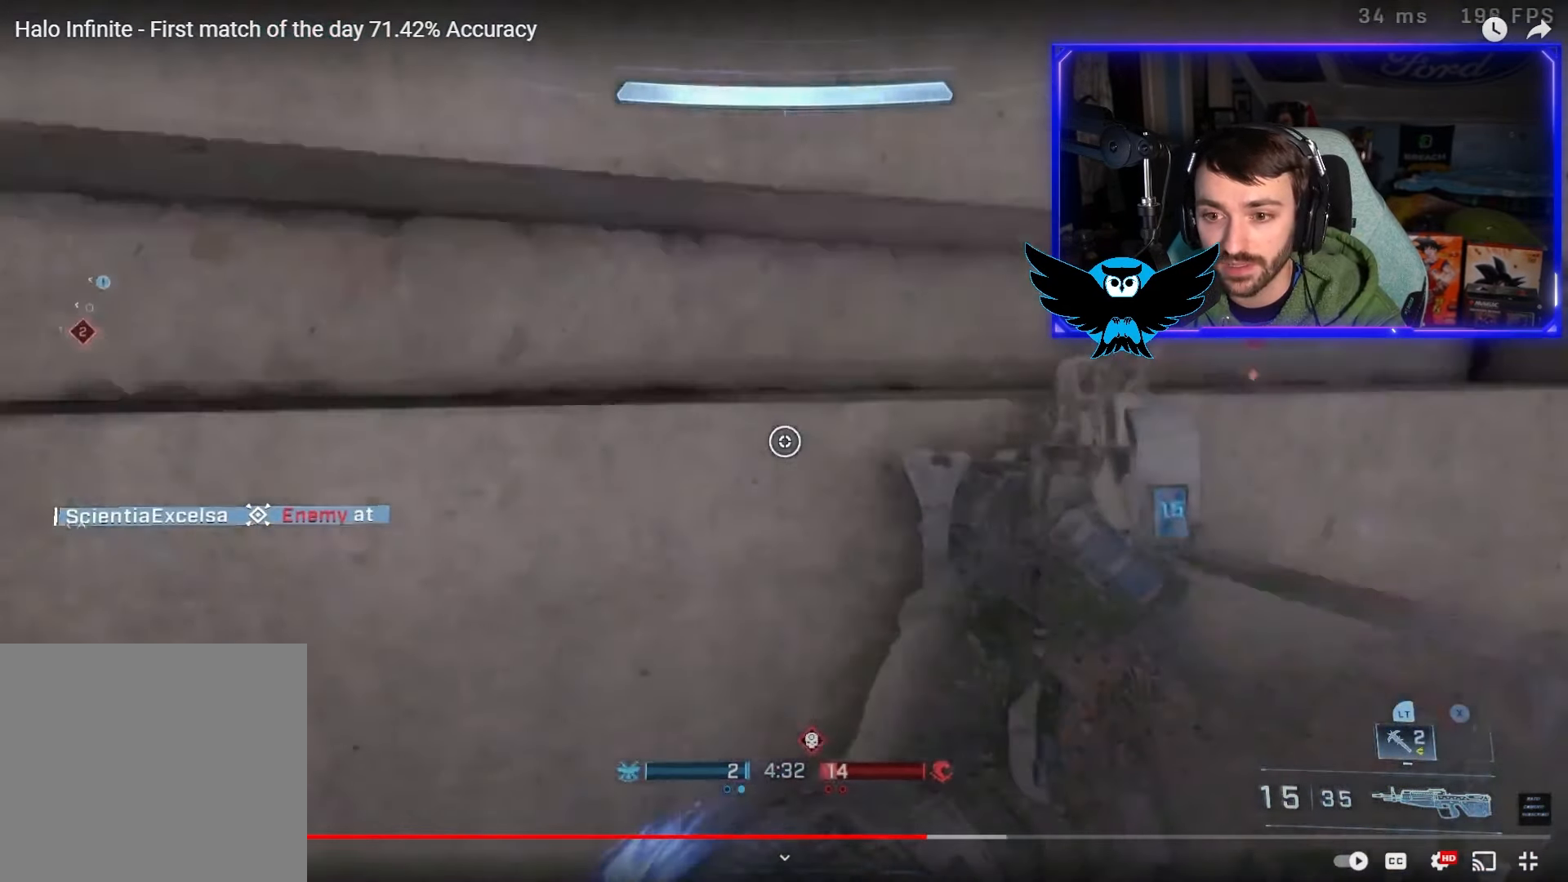
{"buttons": [], "left_stick": "up", "right_stick": "up-left", "events": [[117, "right_stick", "up-right"], [183, "right_stick", "center"], [233, "right_stick", "down-left"], [283, "right_stick", "down-right"], [383, "right_stick", "up-right"], [450, "right_stick", "up-left"]]}
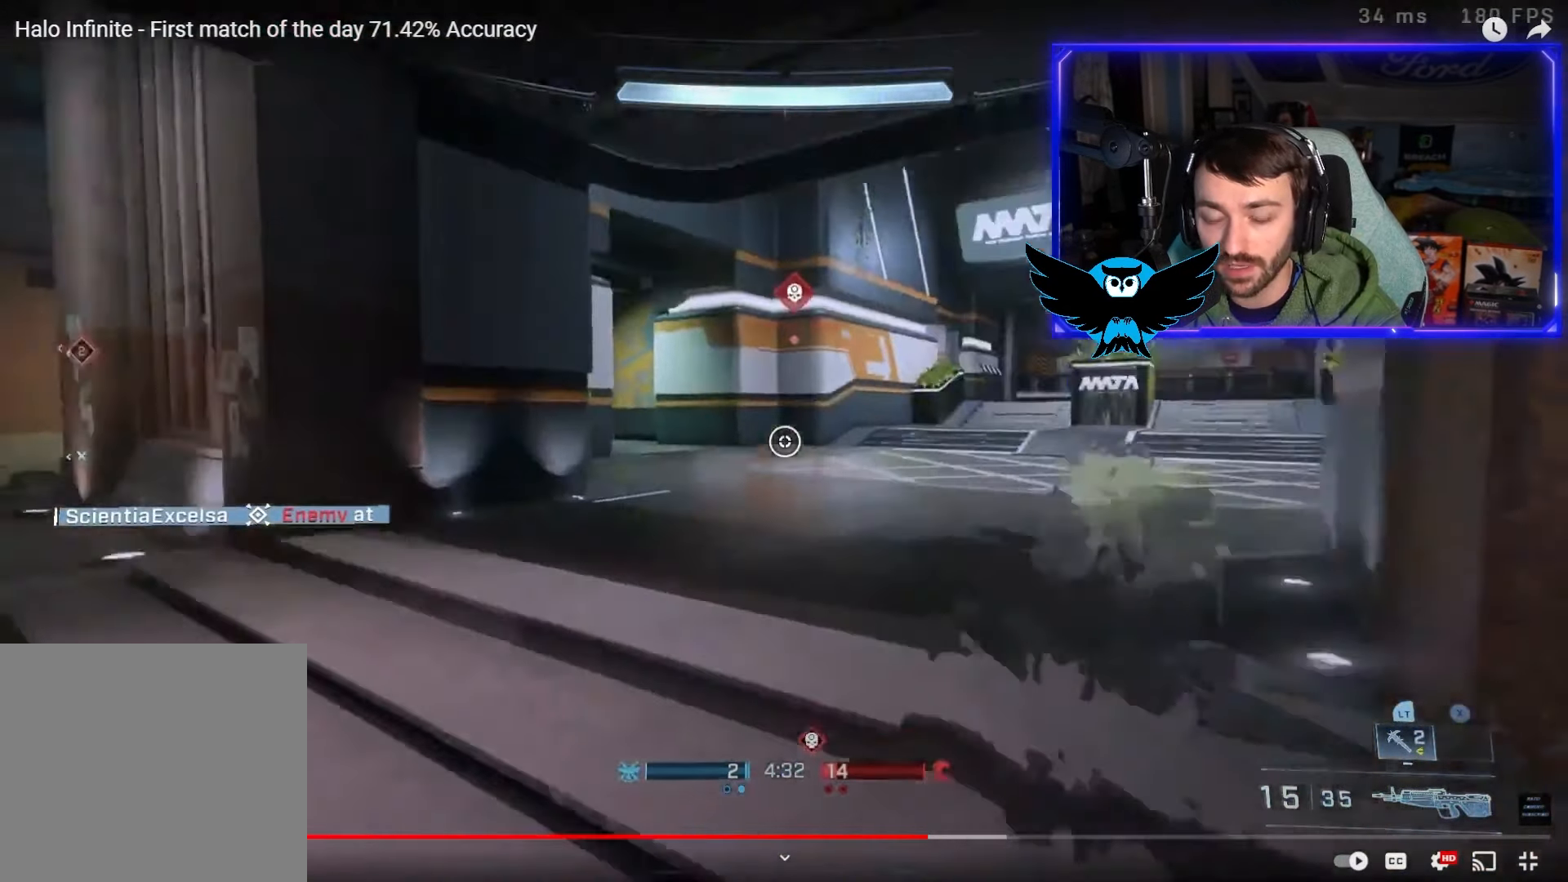
{"buttons": [], "left_stick": "up", "right_stick": "down", "events": [[17, "right_stick", "down-left"], [83, "right_stick", "right"], [150, "right_stick", "up"], [217, "right_stick", "down-left"], [283, "right_stick", "down-right"], [350, "right_stick", "up-right"], [417, "right_stick", "down"]]}
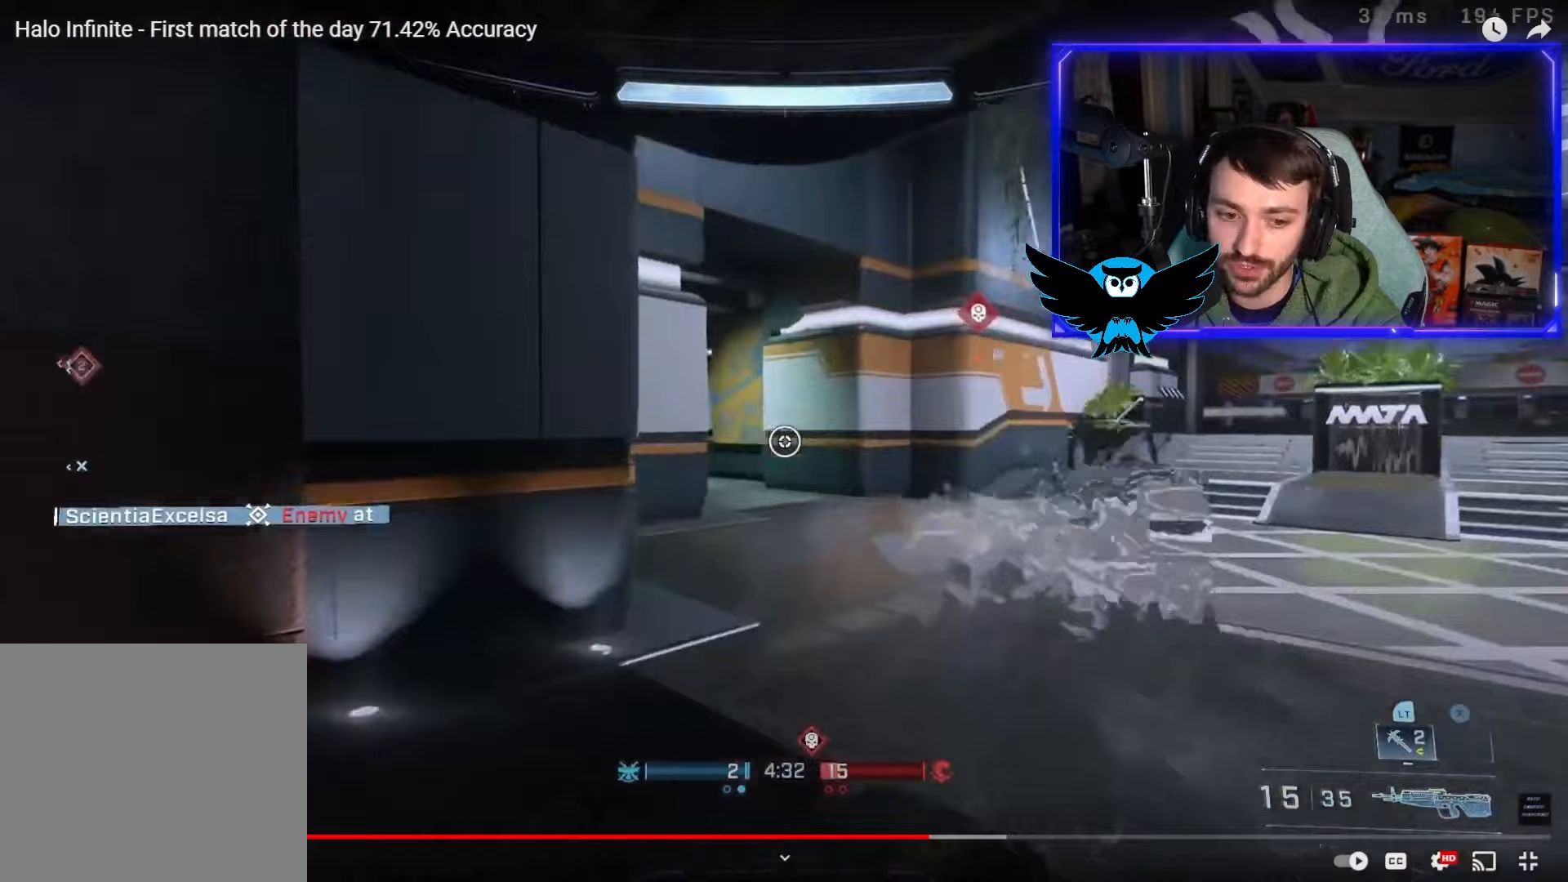
{"buttons": [], "left_stick": "up", "right_stick": "center", "events": [[50, "right_stick", "right"], [250, "right_stick", "center"]]}
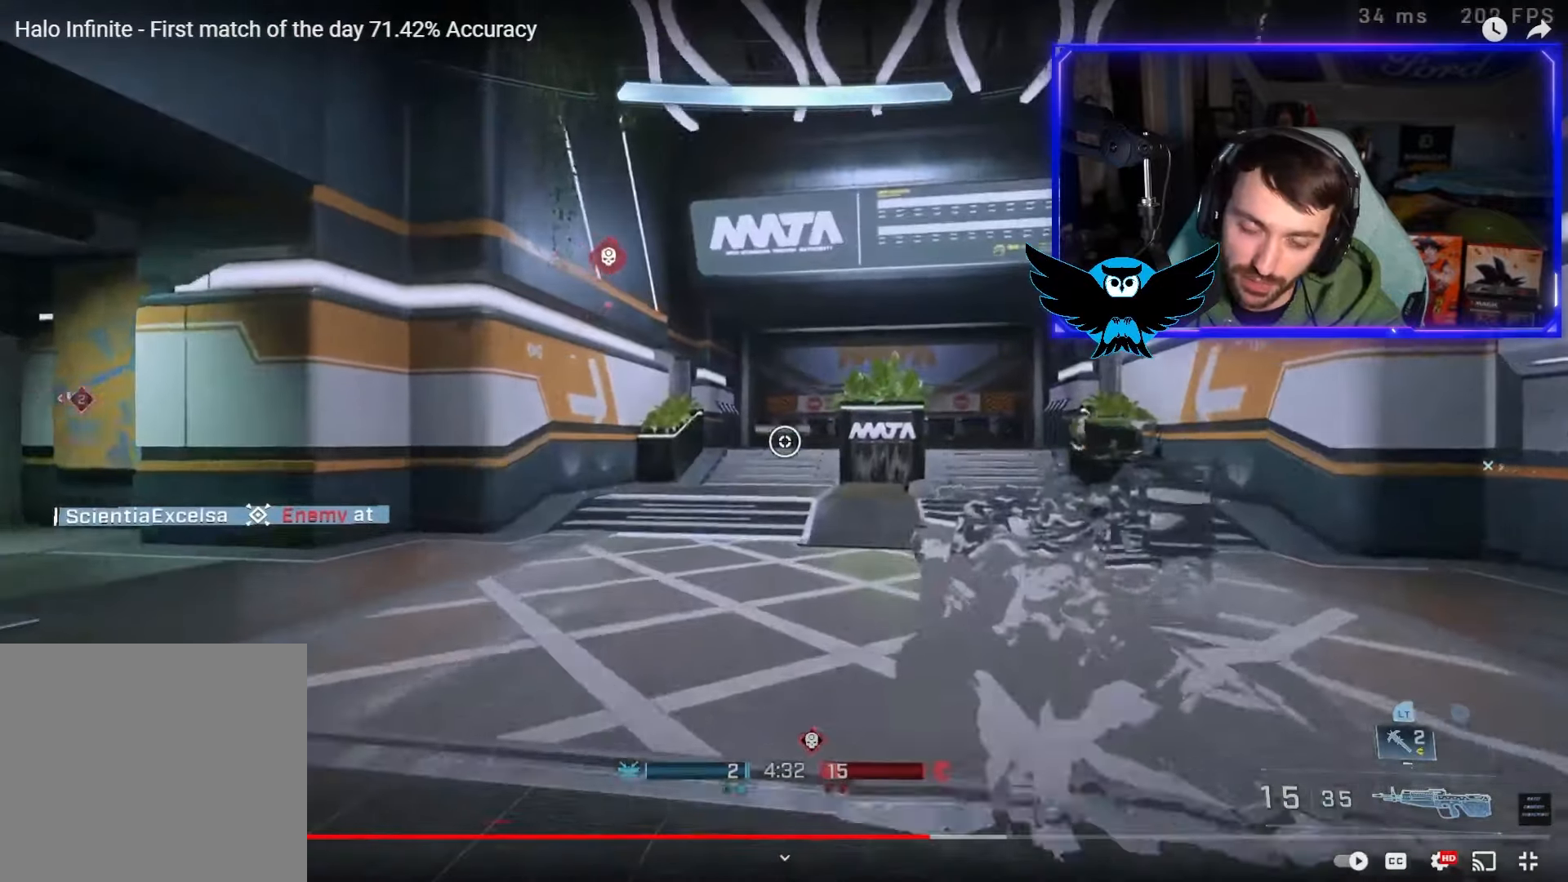
{"buttons": [], "left_stick": "up", "right_stick": "center", "events": [[83, "right_stick", "left"], [217, "right_stick", "center"]]}
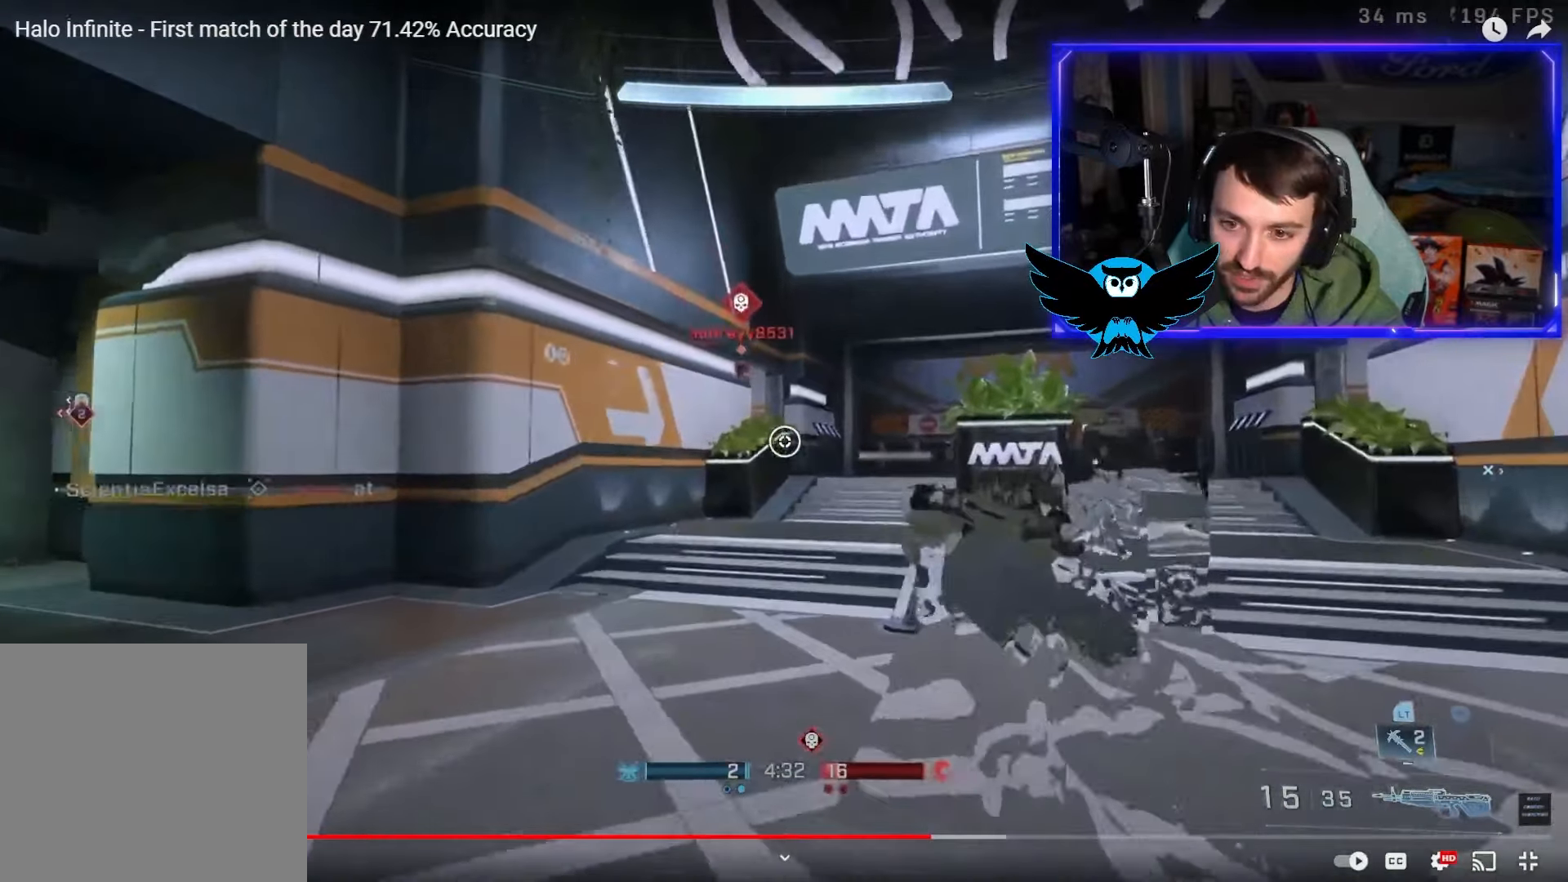
{"buttons": [], "left_stick": "up", "right_stick": "center", "events": [[150, "right_stick", "up"], [250, "right_stick", "center"]]}
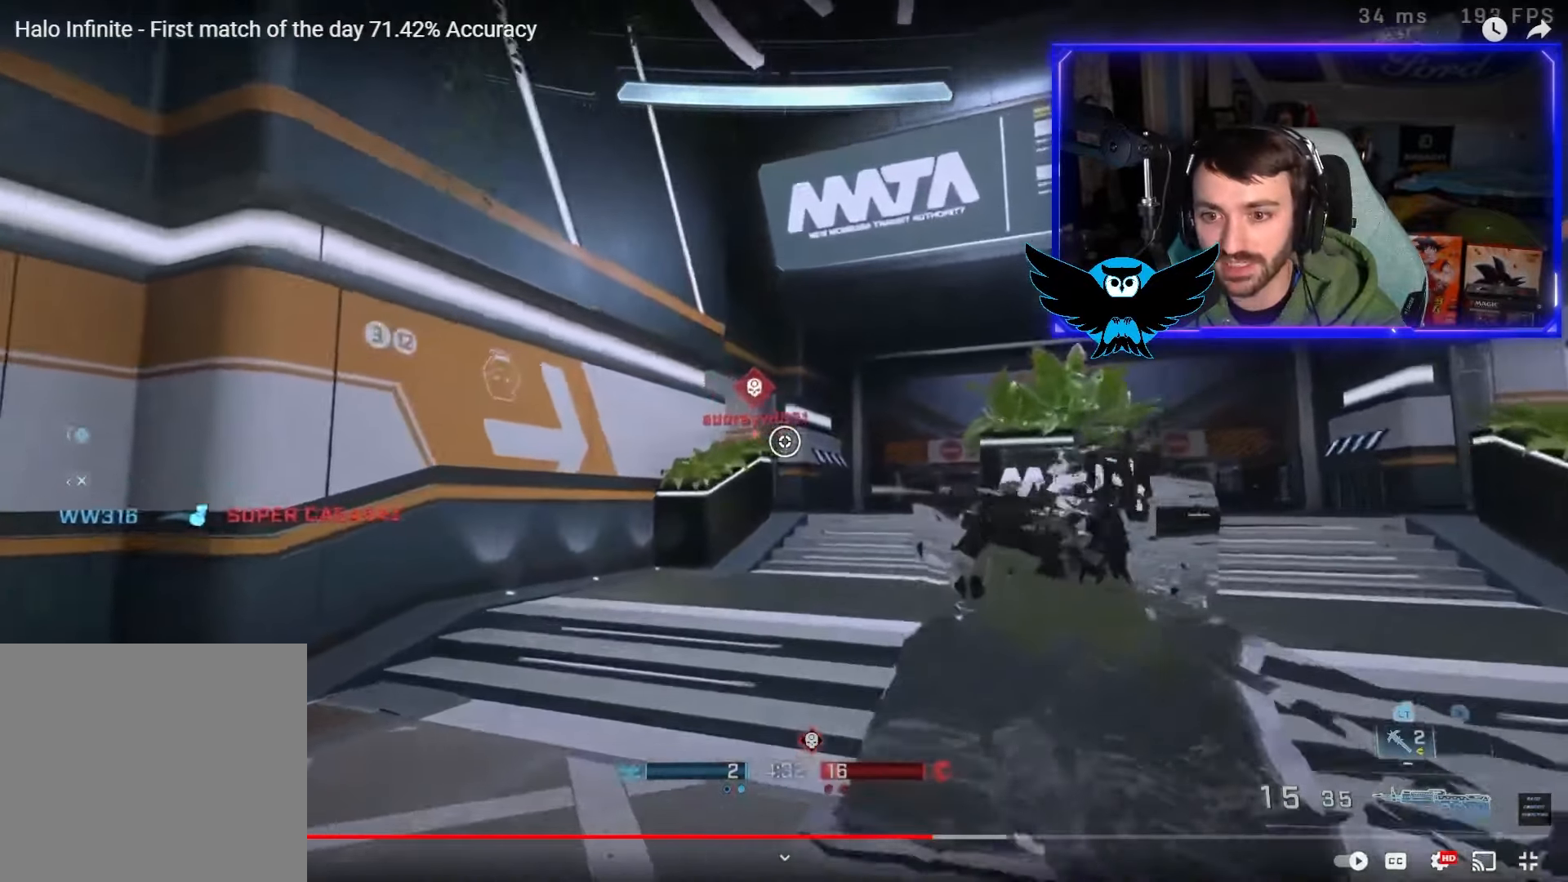
{"buttons": [], "left_stick": "up", "right_stick": "down", "events": [[450, "right_stick", "down"]]}
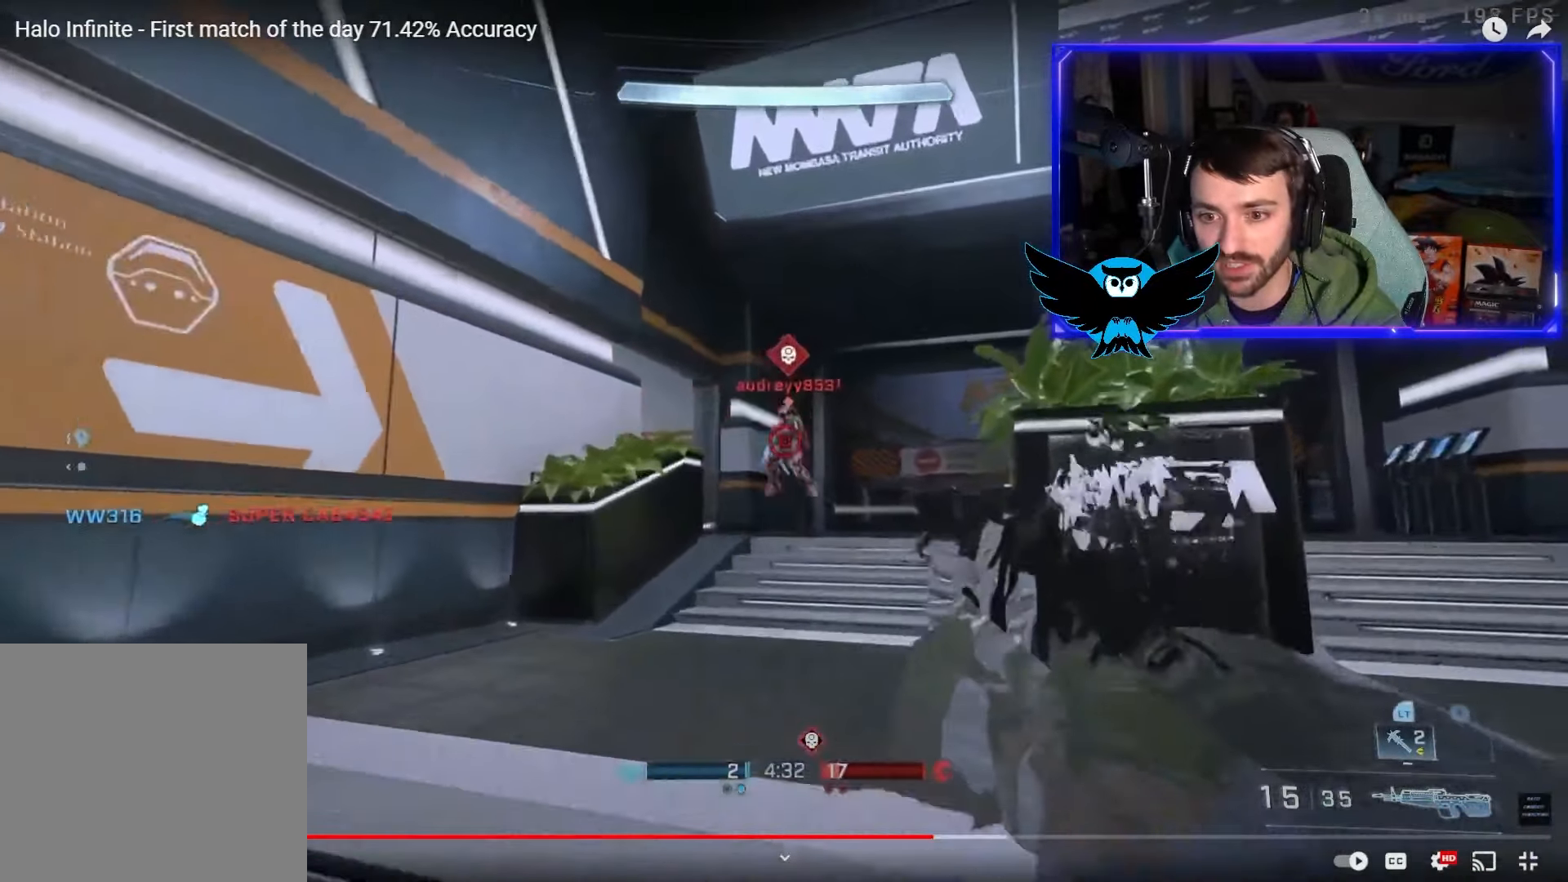
{"buttons": ["R2"], "left_stick": "down-left", "right_stick": "center", "events": [[50, "R2", "down"], [150, "right_stick", "center"], [183, "R2", "up"], [233, "right_stick", "up"], [283, "left_stick", "down"], [383, "left_stick", "down-left"], [417, "R2", "down"], [483, "right_stick", "center"]]}
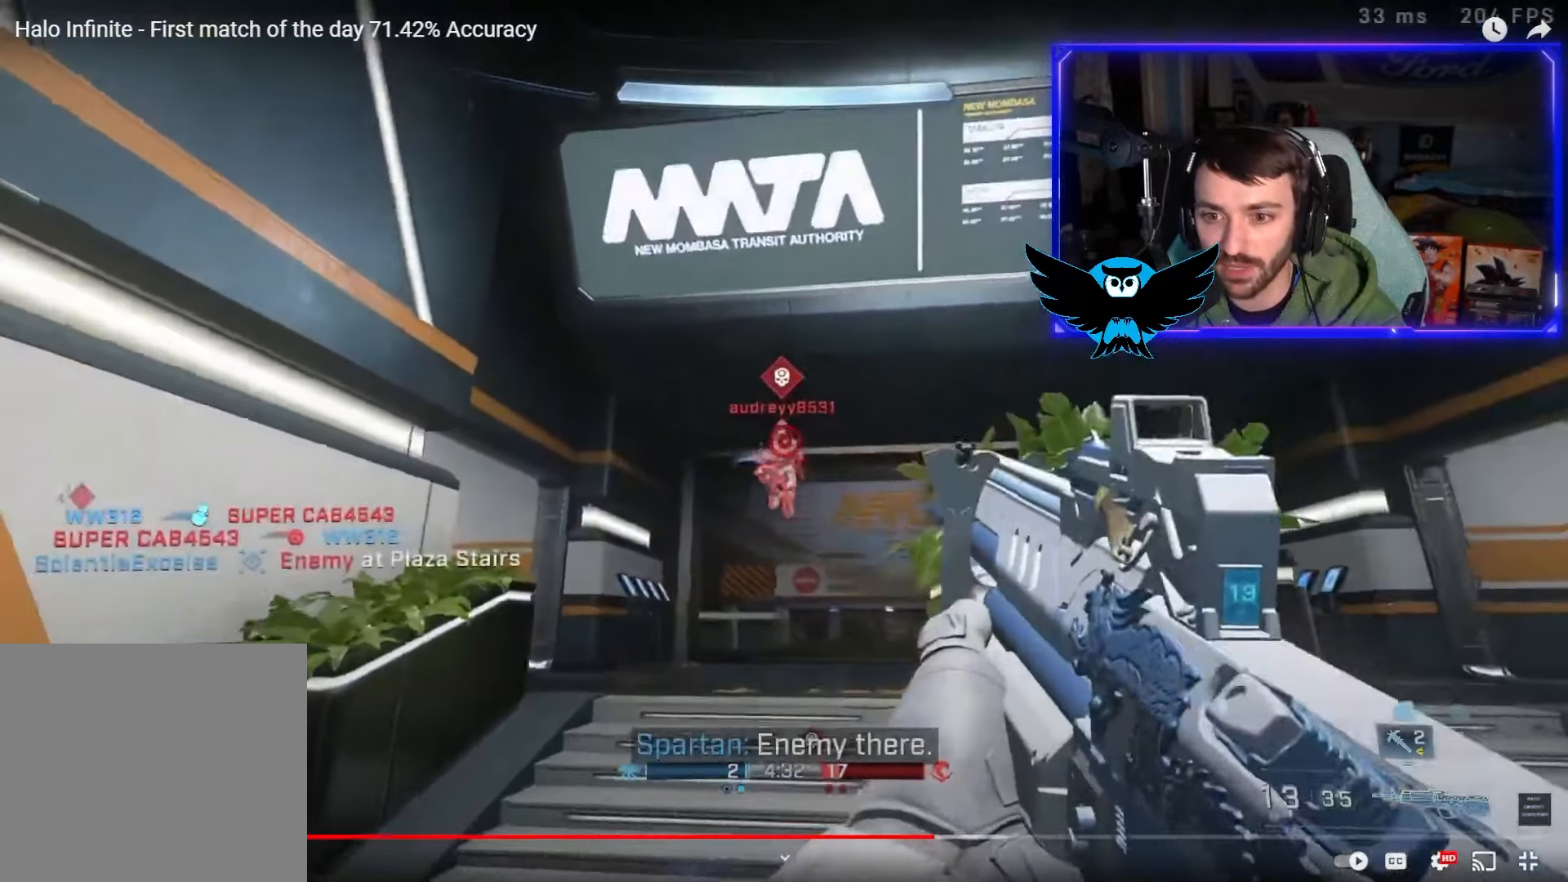
{"buttons": [], "left_stick": "left", "right_stick": "down-right", "events": [[17, "R2", "up"], [50, "left_stick", "up"], [100, "right_stick", "down"], [150, "right_stick", "down-right"], [250, "R2", "down"], [383, "R2", "up"], [450, "left_stick", "left"]]}
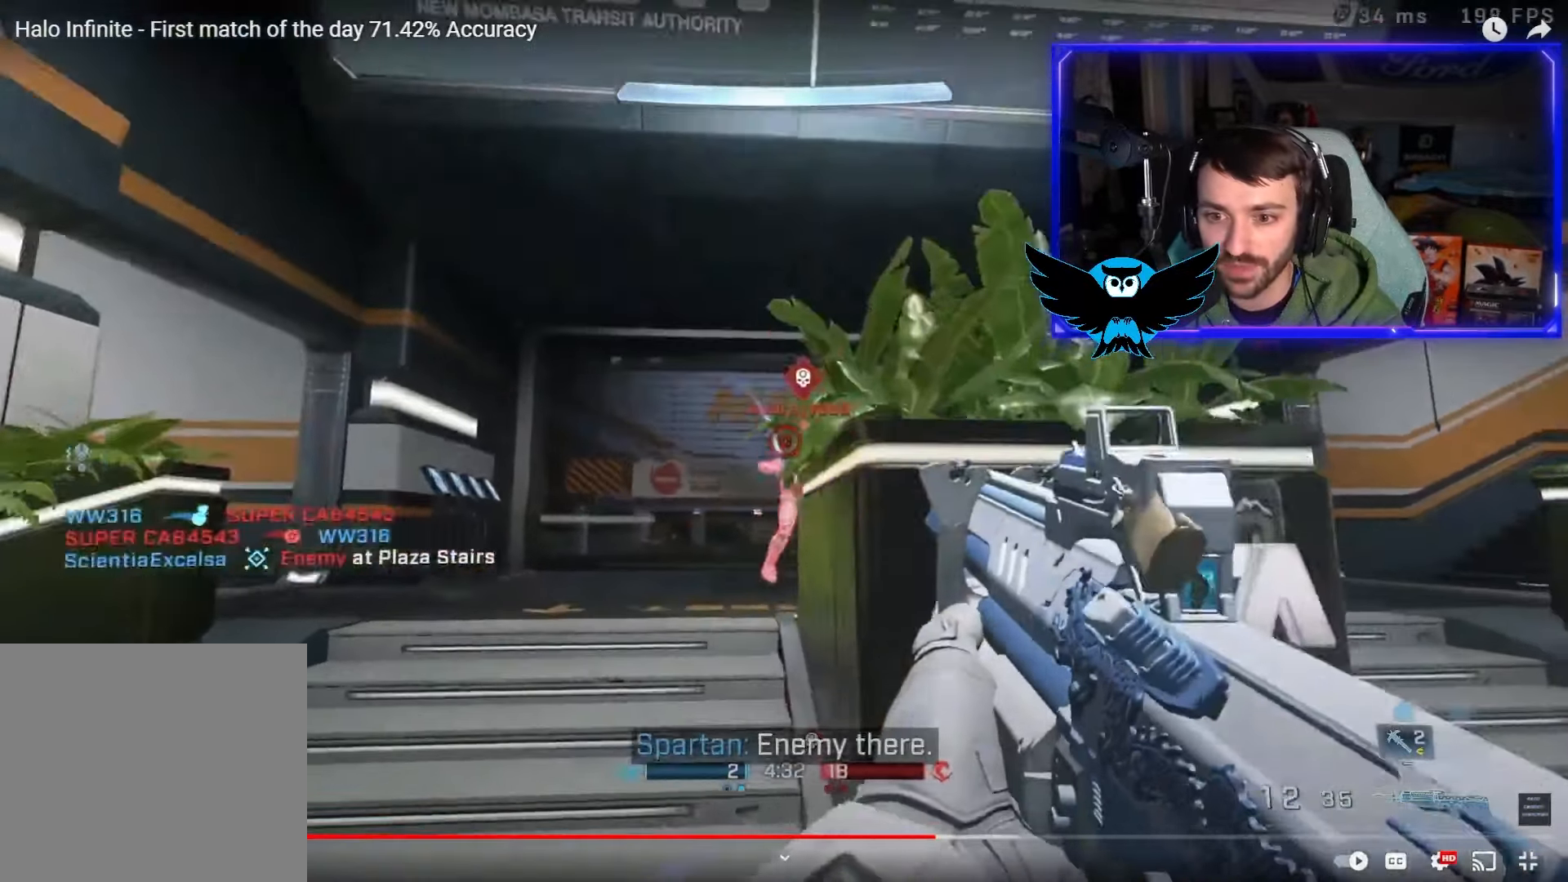
{"buttons": [], "left_stick": "up-left", "right_stick": "down-left", "events": [[50, "R2", "down"], [117, "left_stick", "up-left"], [150, "right_stick", "center"], [183, "R2", "up"], [317, "L1", "down"], [350, "left_stick", "up"], [350, "right_stick", "down-right"], [483, "L1", "up"], [483, "left_stick", "up-left"], [483, "right_stick", "down-left"]]}
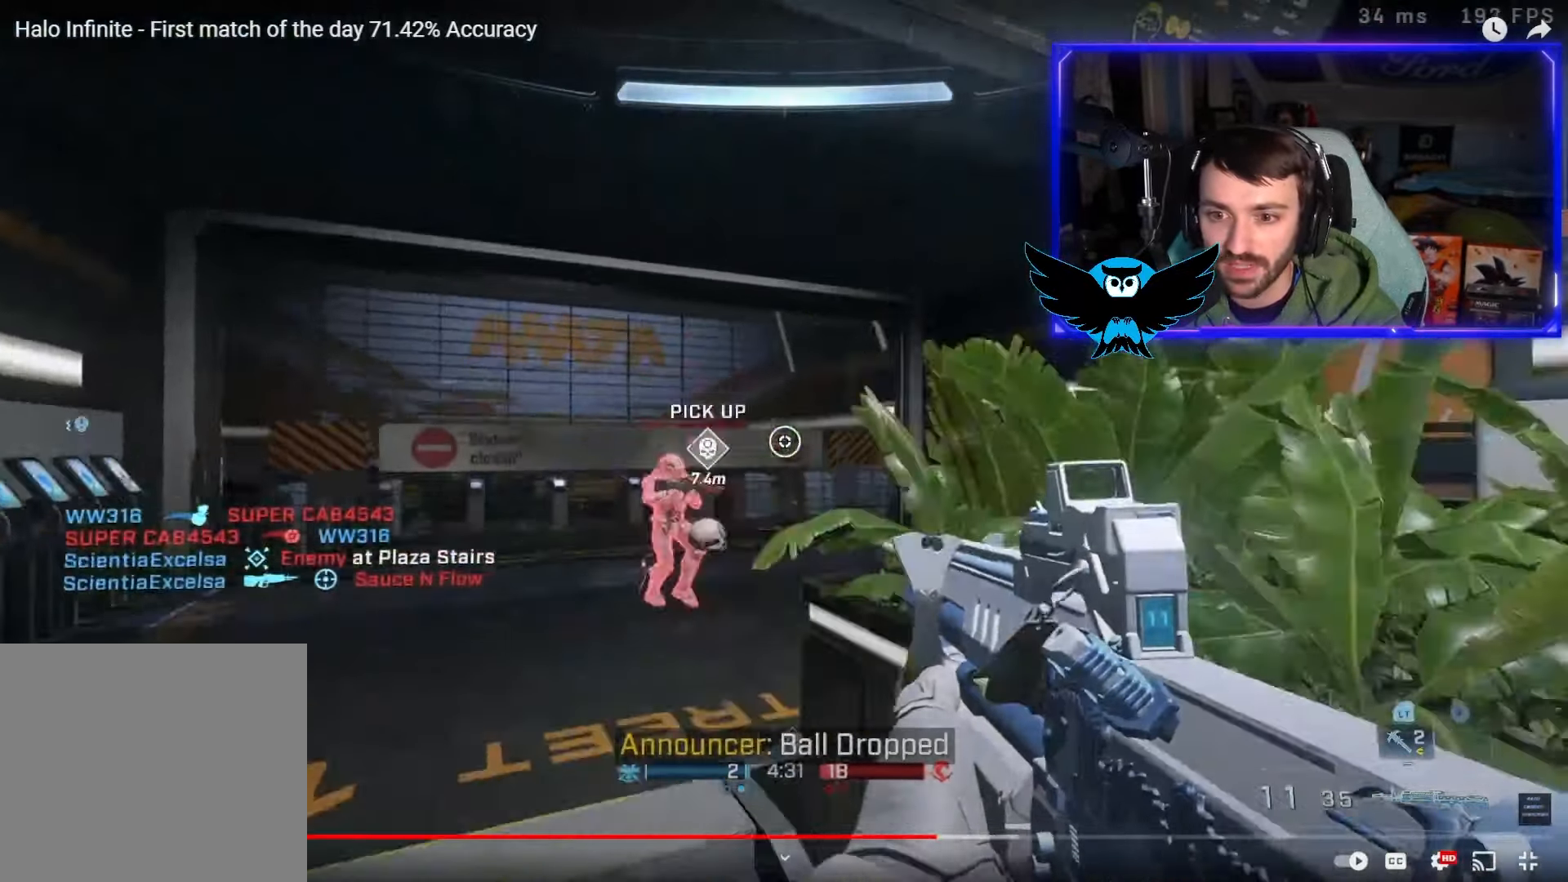
{"buttons": ["R2"], "left_stick": "up-left", "right_stick": "up", "events": [[183, "right_stick", "down"], [250, "R2", "down"], [283, "right_stick", "center"], [350, "right_stick", "up"]]}
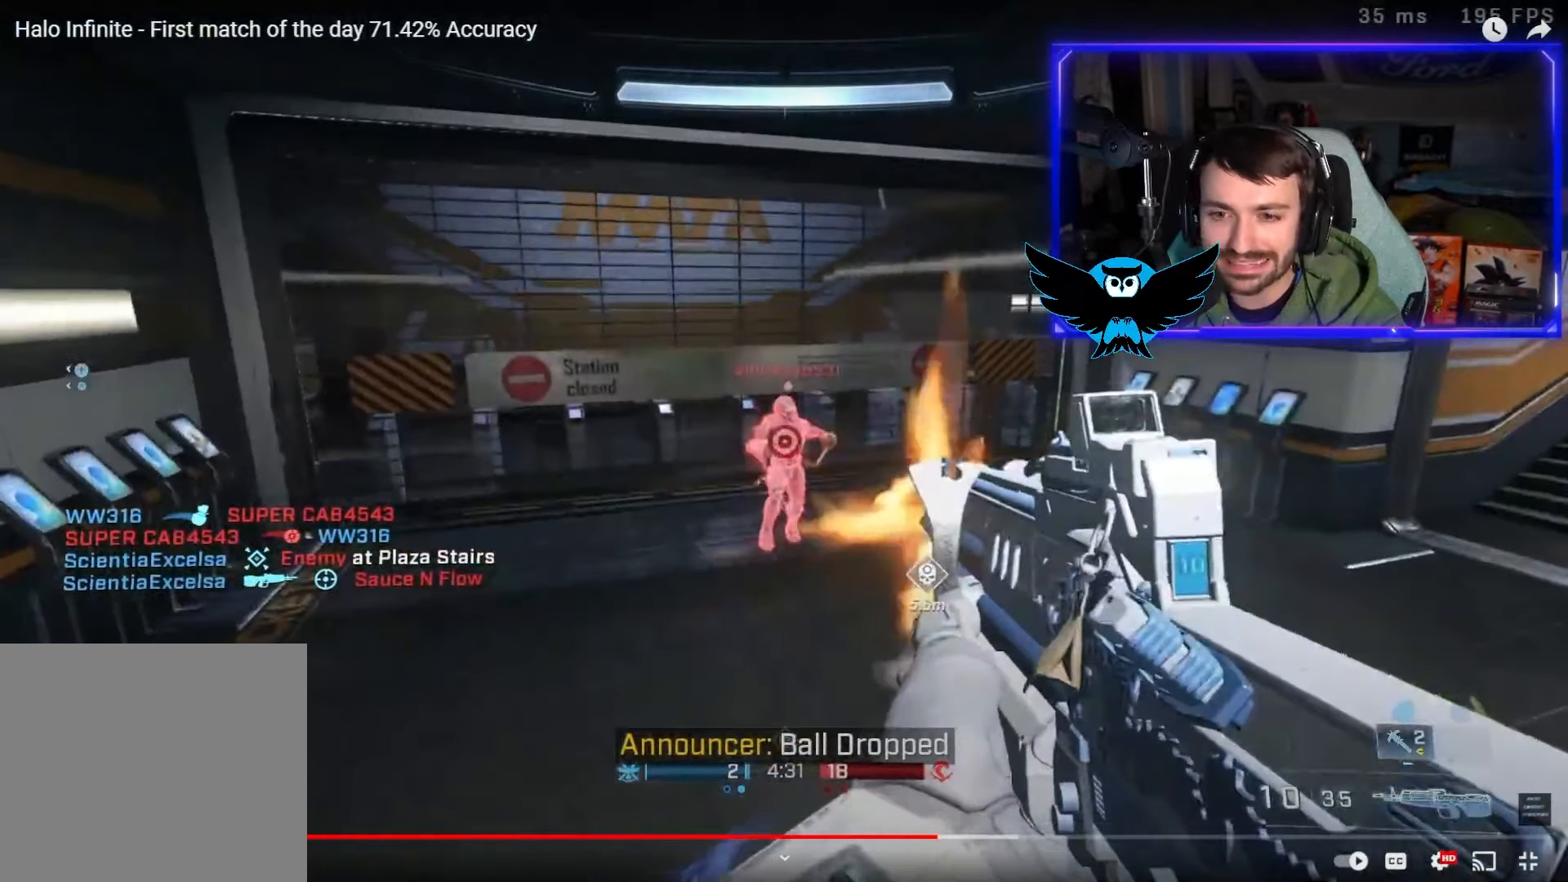
{"buttons": ["R2"], "left_stick": "left", "right_stick": "up-left", "events": [[50, "right_stick", "up-left"], [350, "left_stick", "left"]]}
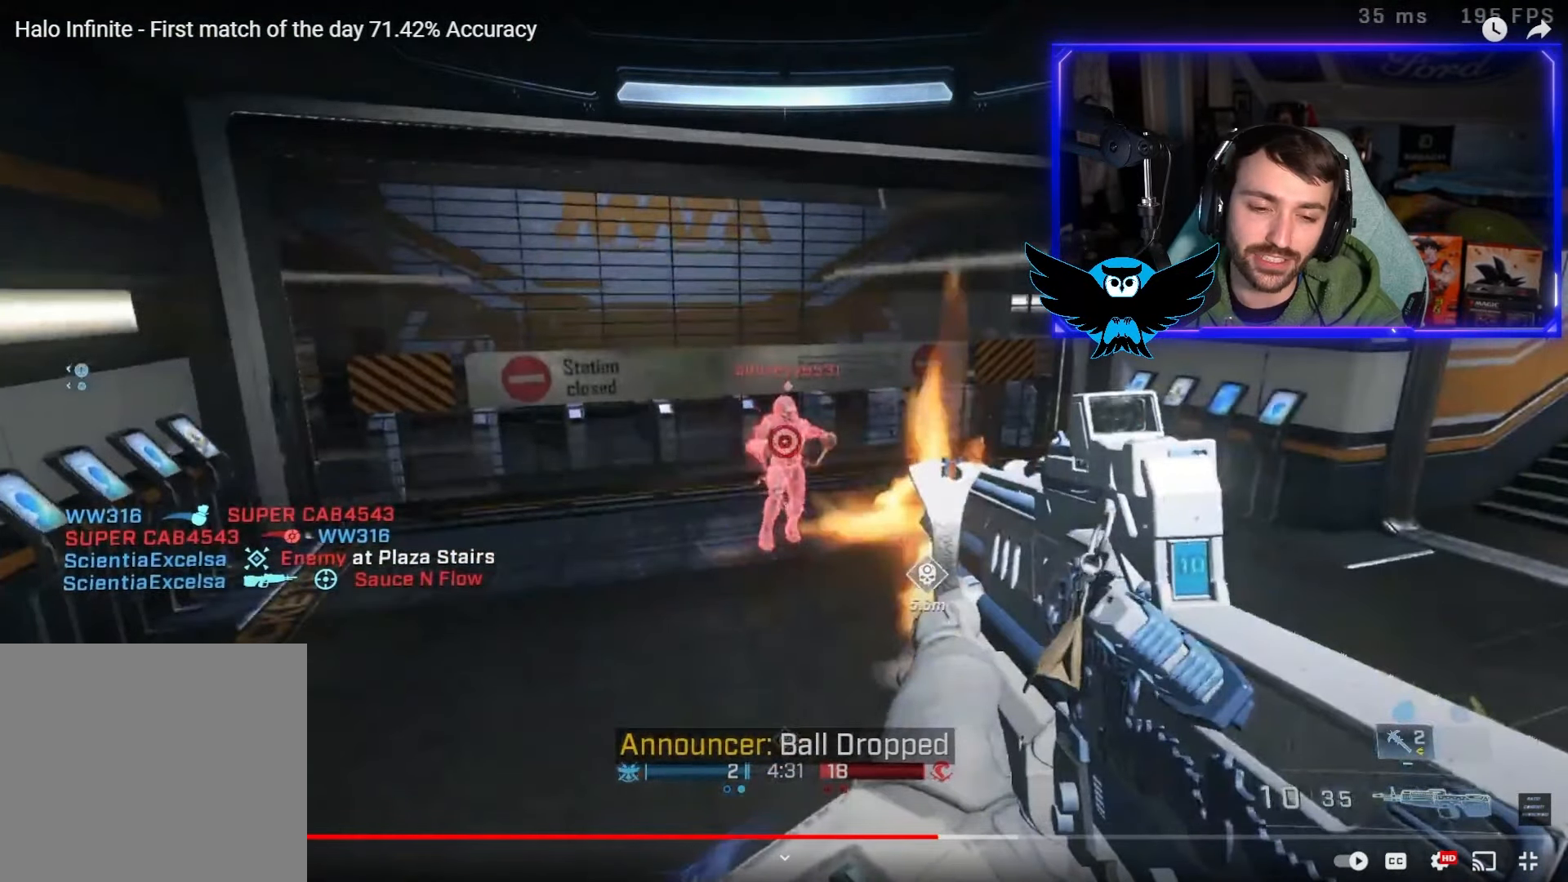
{"buttons": ["R2"], "left_stick": "left", "right_stick": "up-left", "events": []}
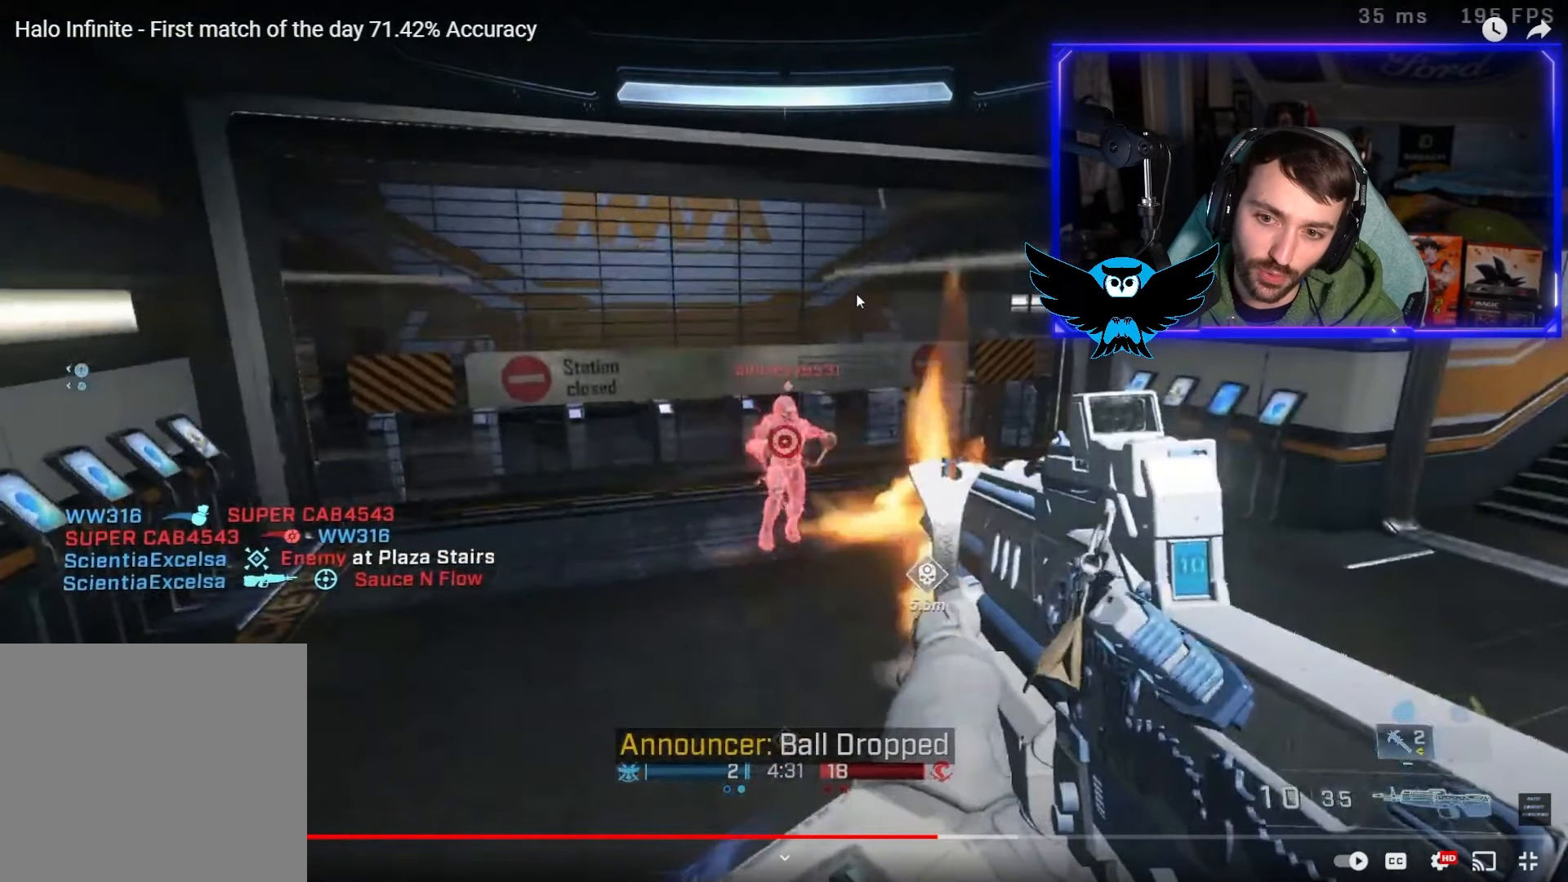
{"buttons": ["R2"], "left_stick": "left", "right_stick": "up-left", "events": []}
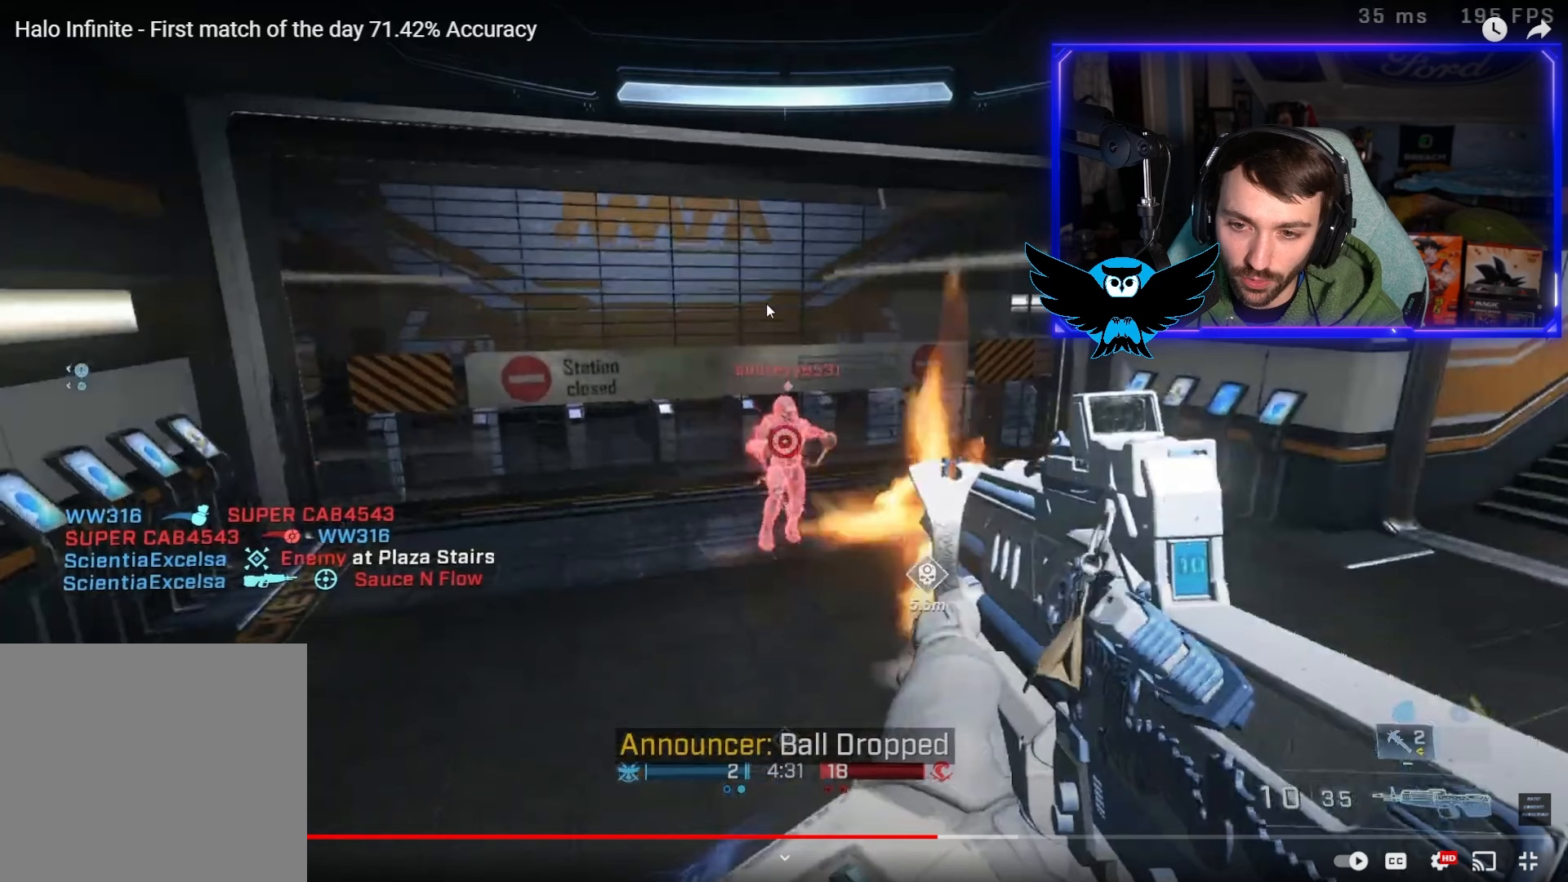
{"buttons": ["R2"], "left_stick": "left", "right_stick": "up-left", "events": []}
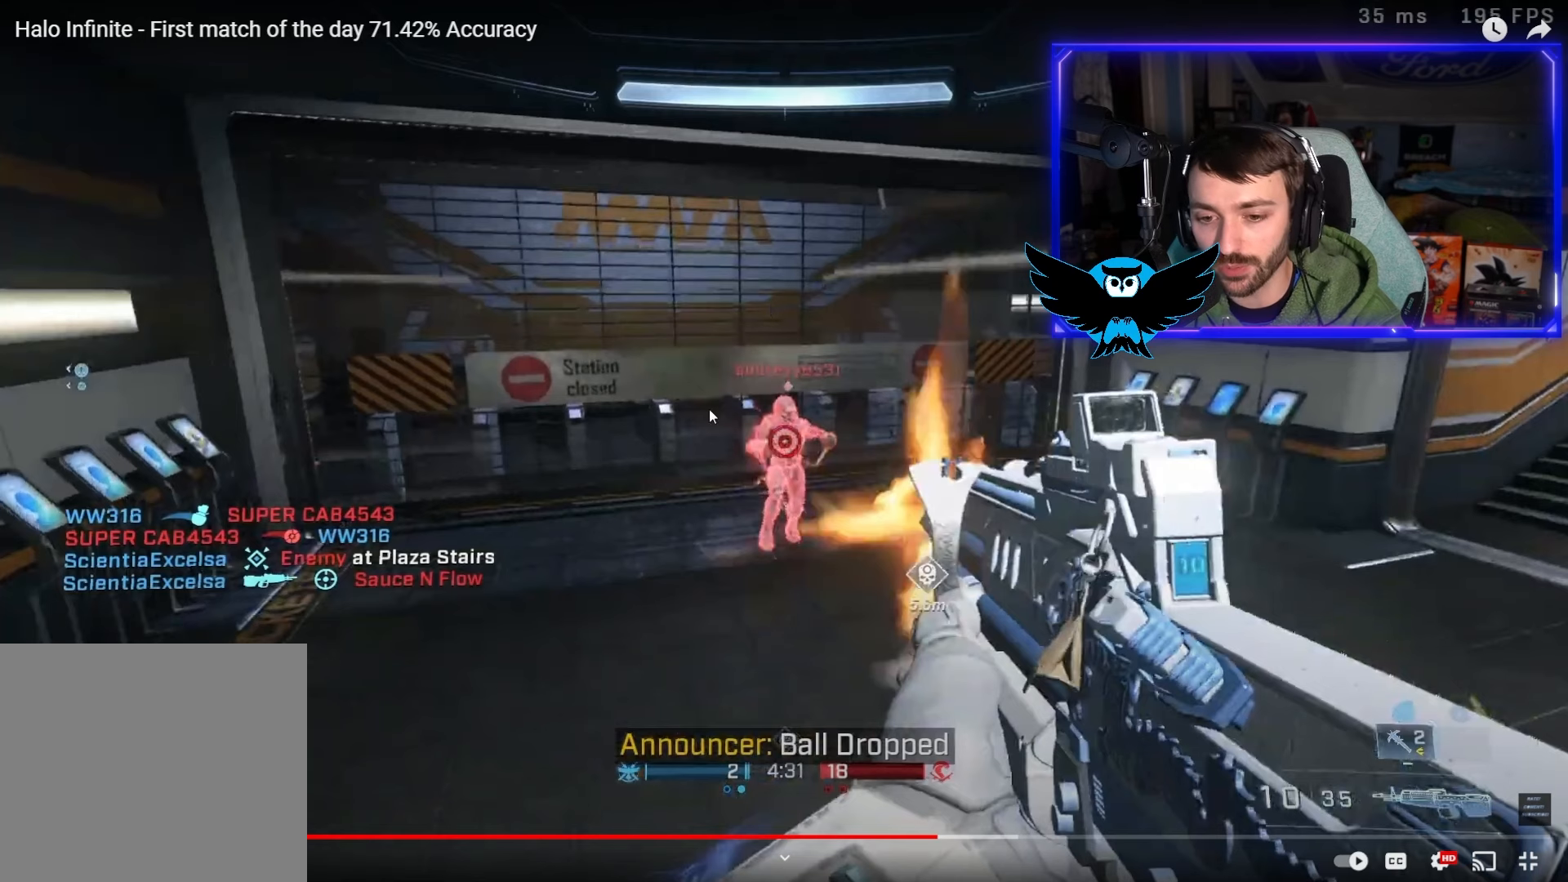
{"buttons": ["R2"], "left_stick": "left", "right_stick": "up-left", "events": []}
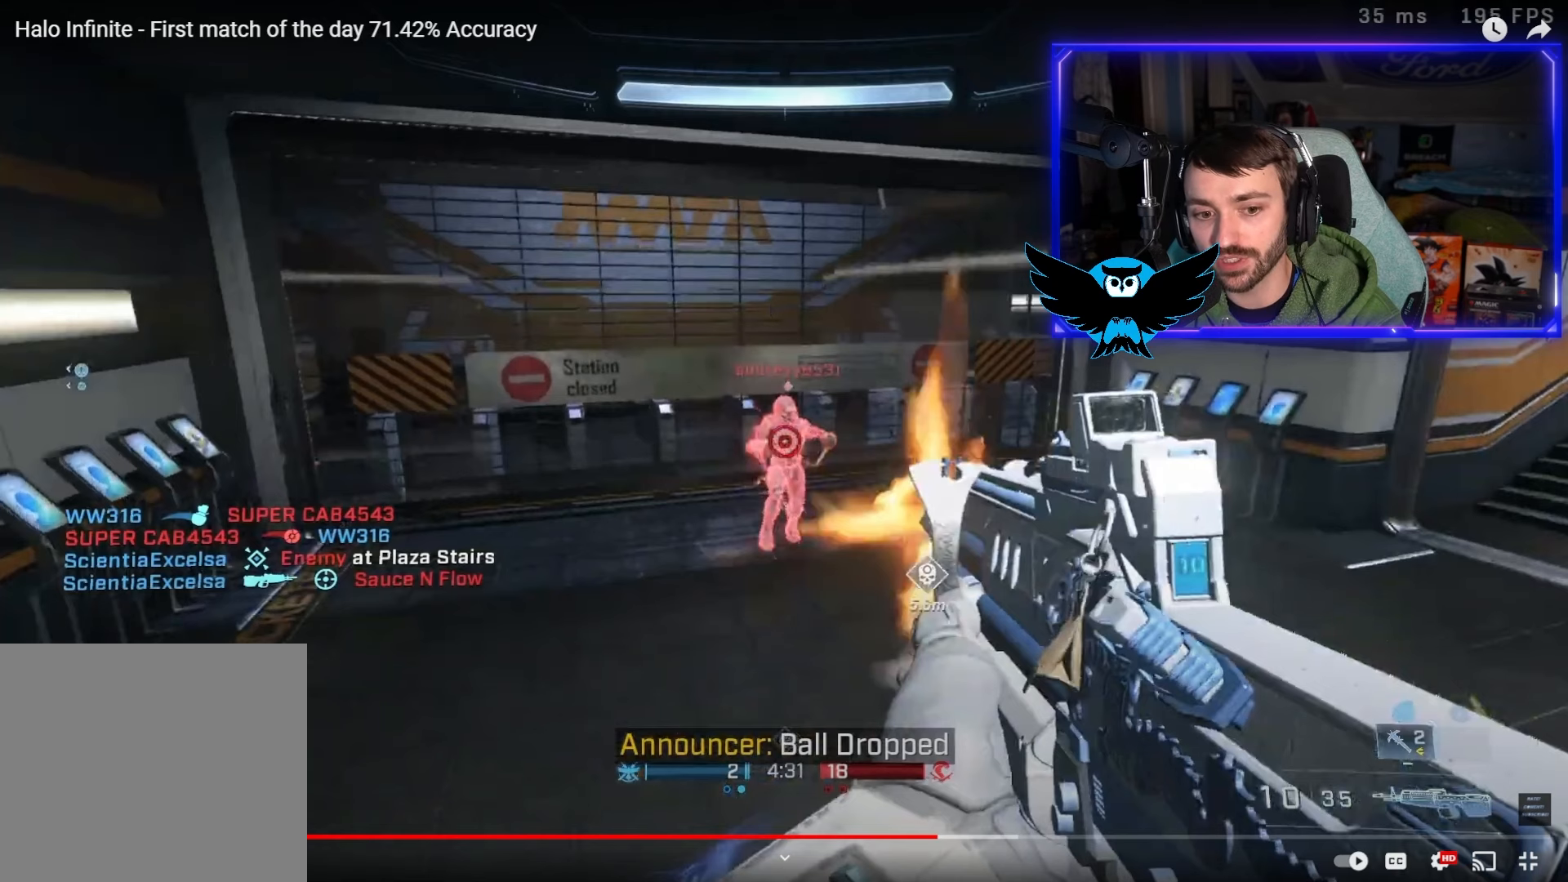
{"buttons": ["R2"], "left_stick": "left", "right_stick": "up-left", "events": []}
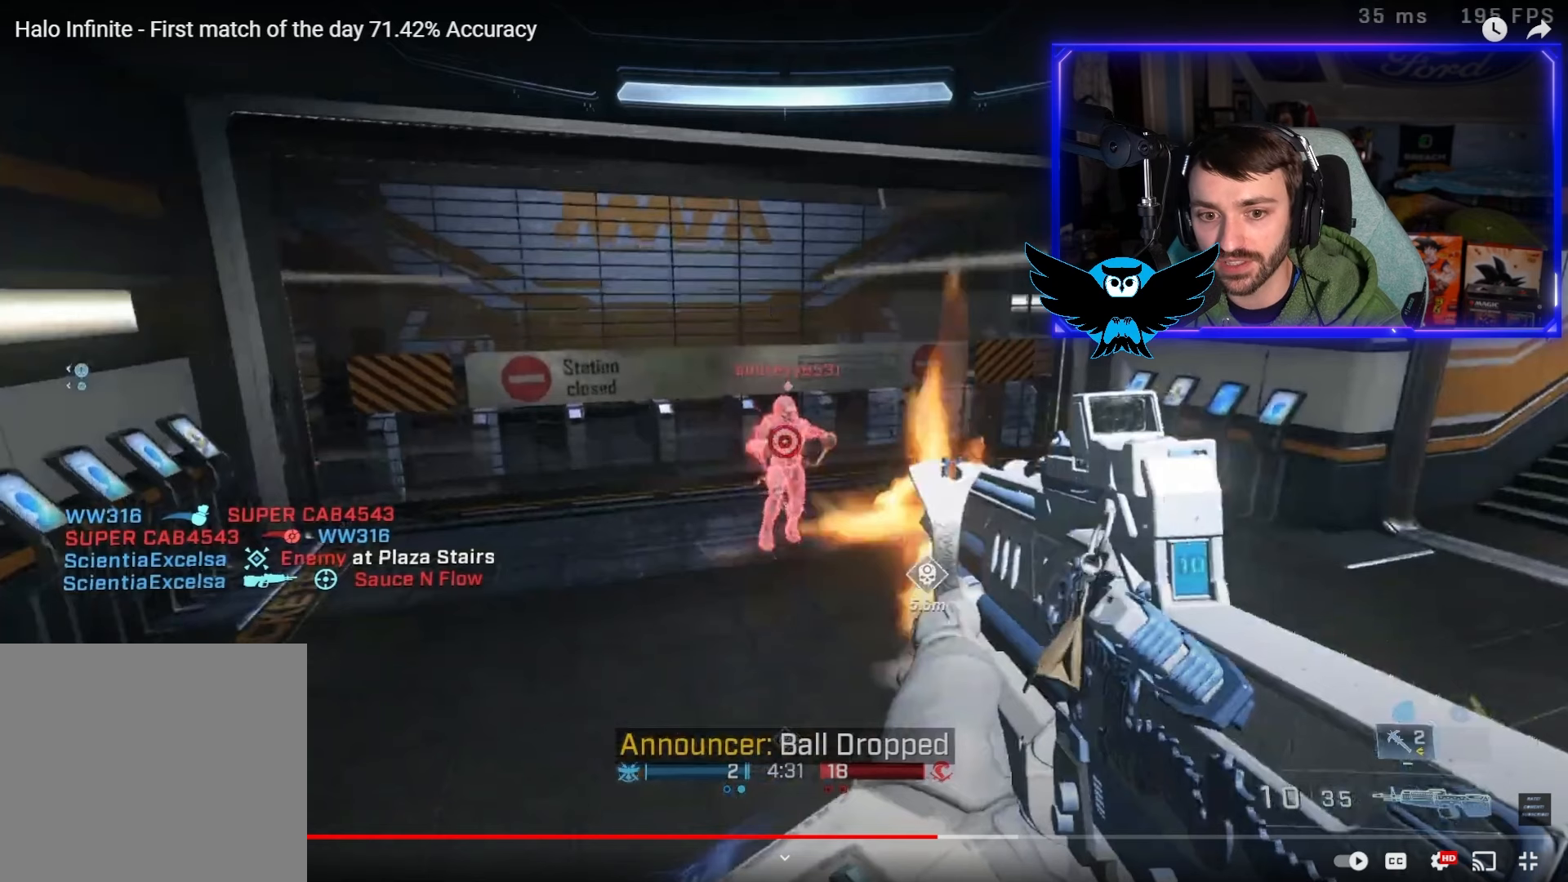
{"buttons": ["R2"], "left_stick": "left", "right_stick": "up-left", "events": []}
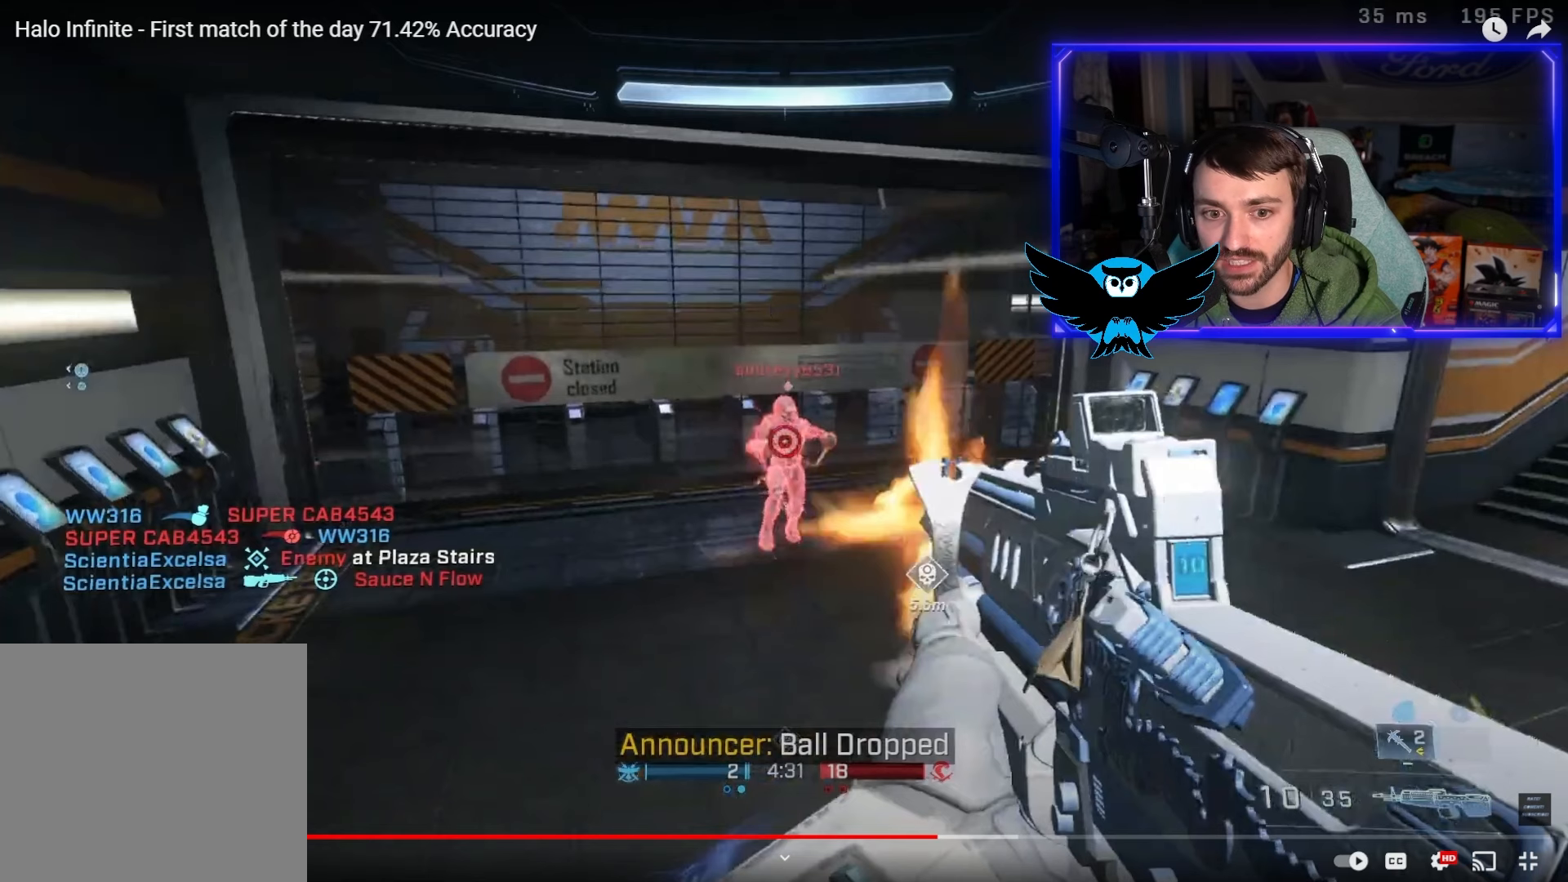
{"buttons": ["R2"], "left_stick": "left", "right_stick": "up-left", "events": []}
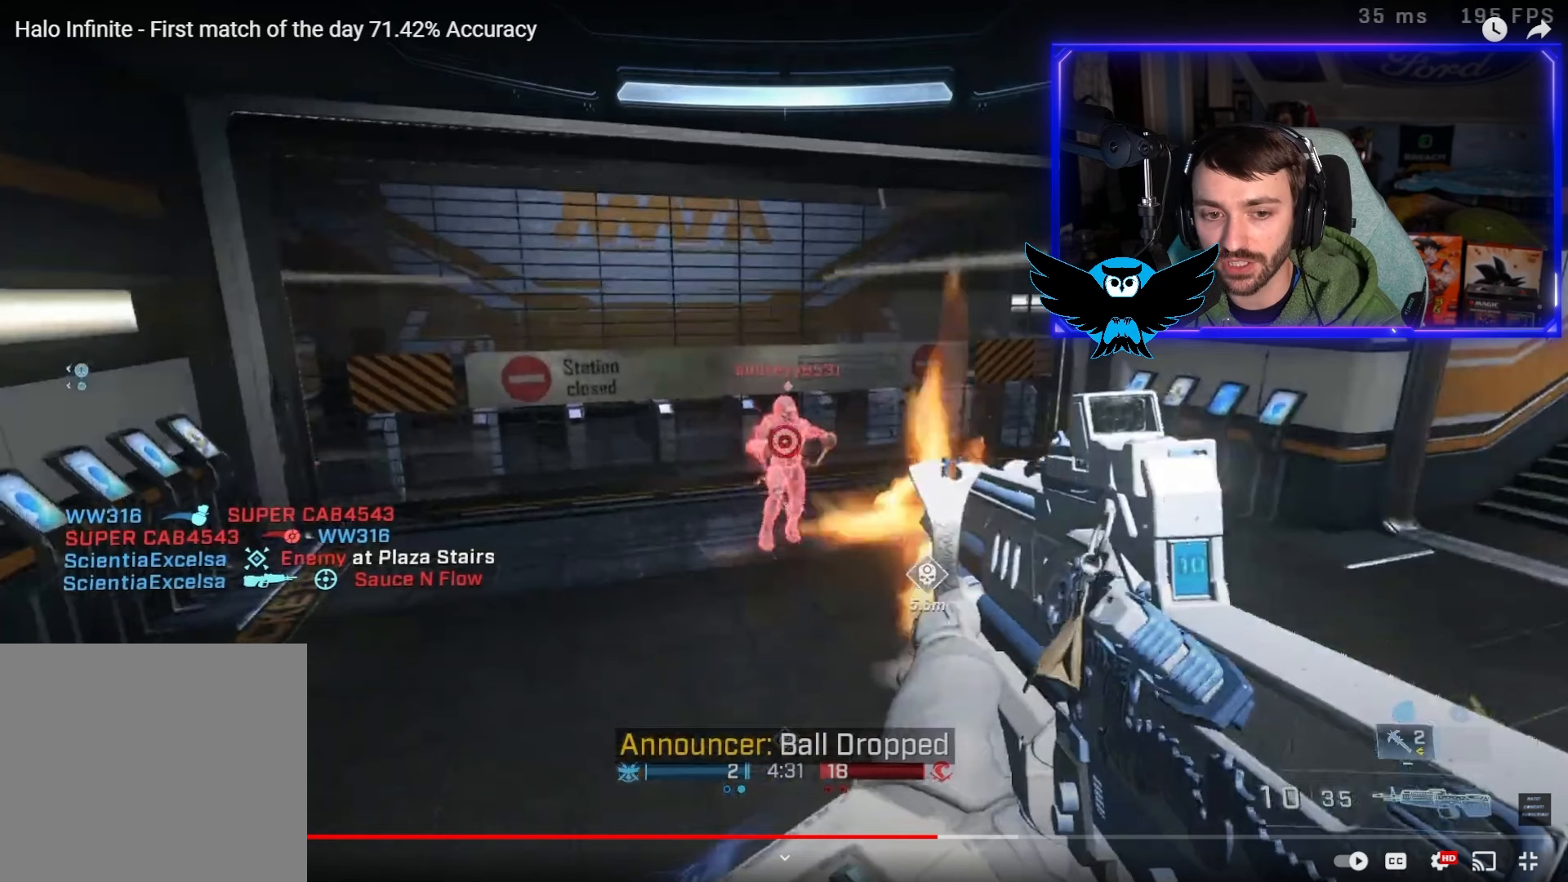
{"buttons": ["R2"], "left_stick": "left", "right_stick": "up-left", "events": []}
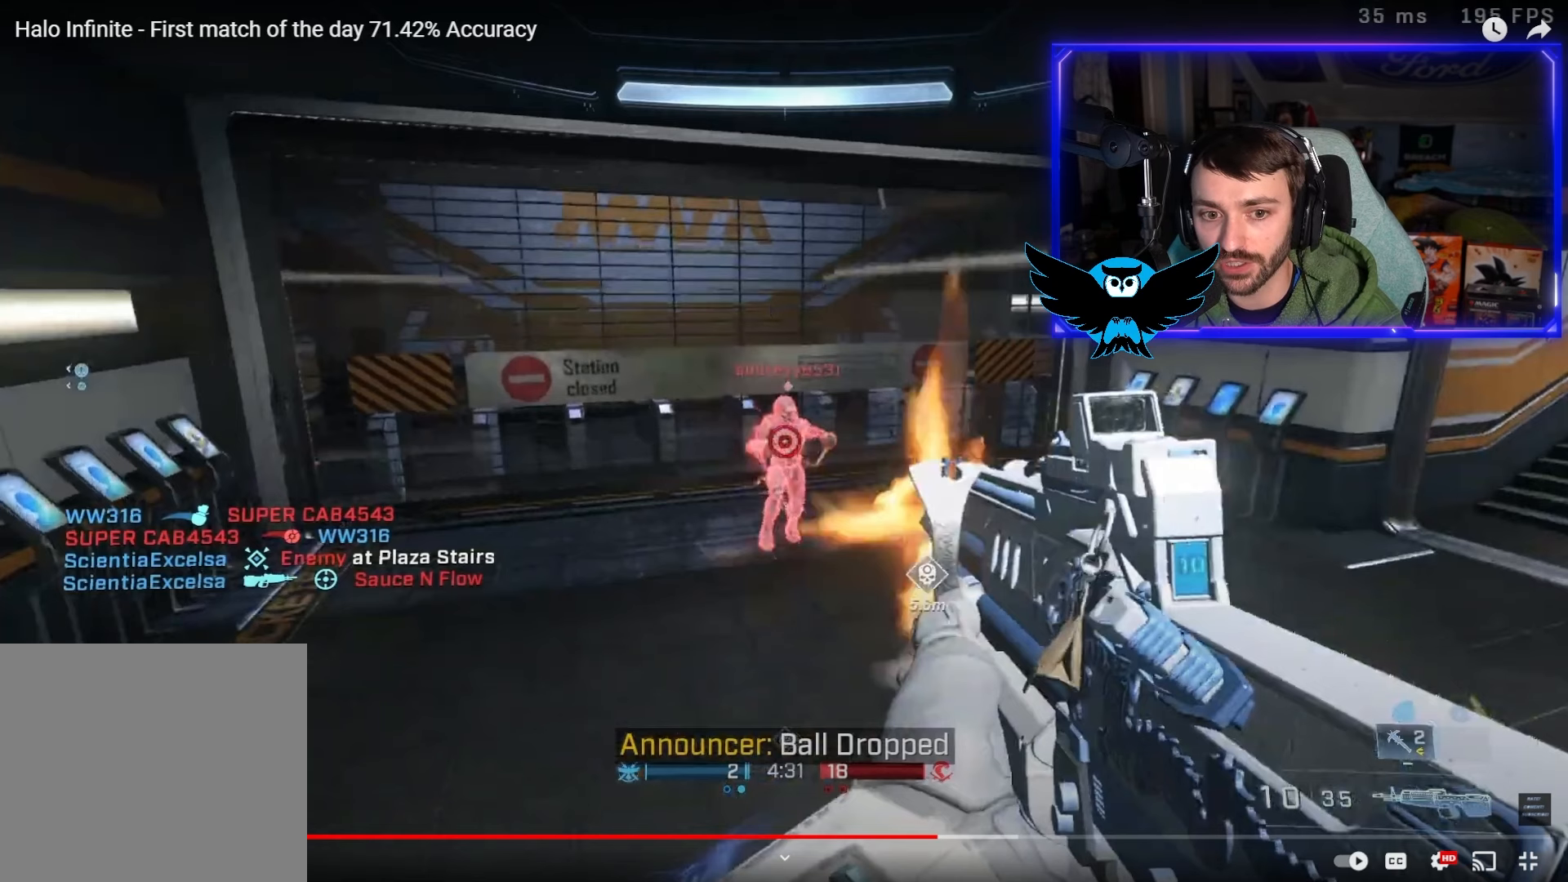
{"buttons": ["R2"], "left_stick": "left", "right_stick": "up-left"}
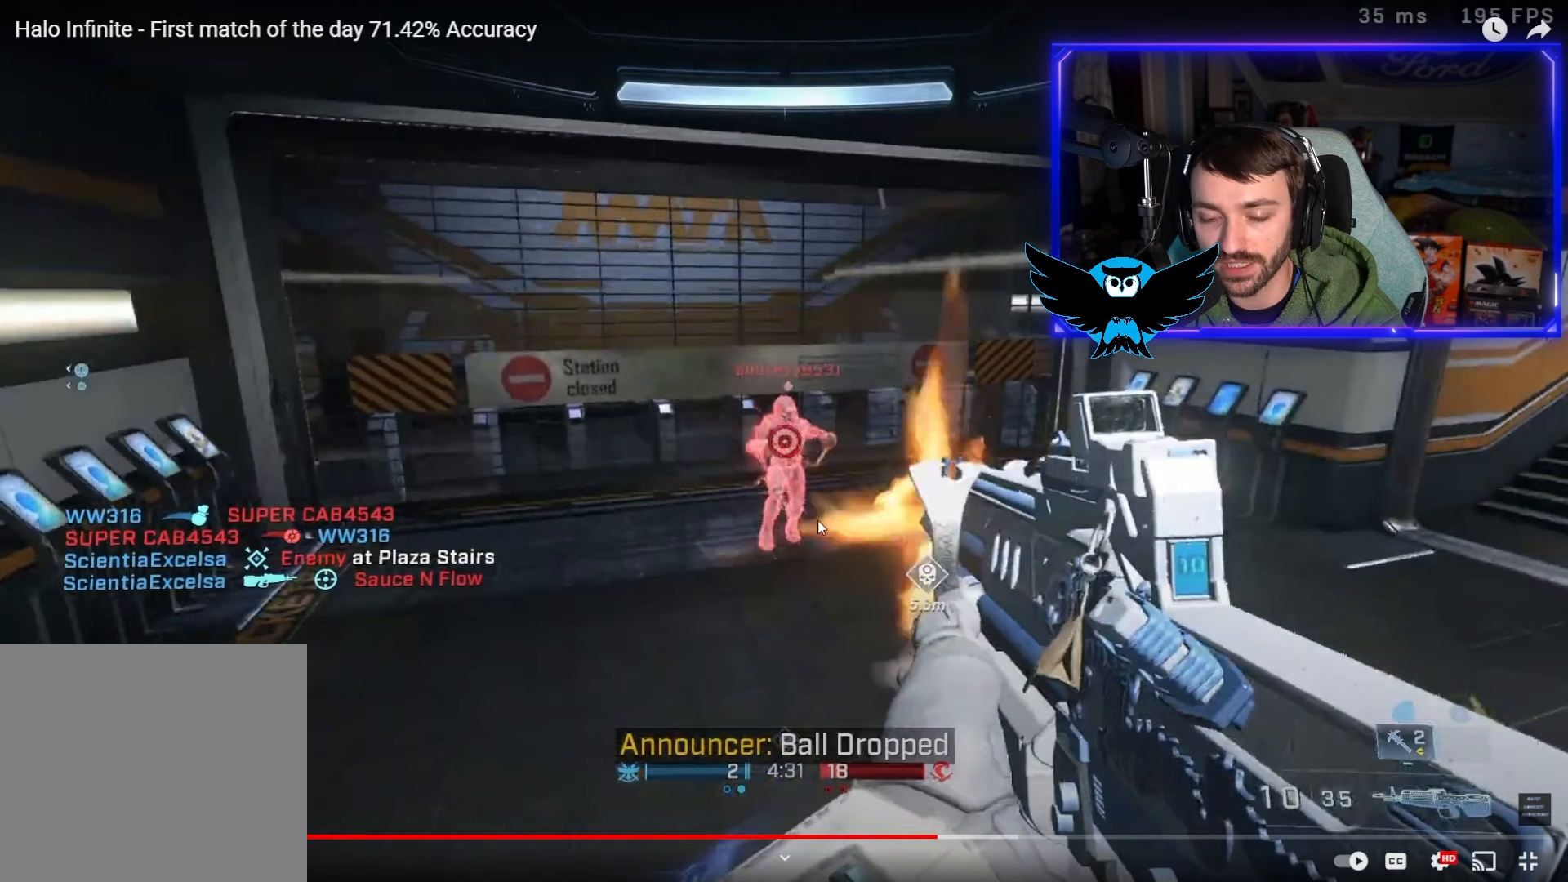
{"buttons": ["R2"], "left_stick": "left", "right_stick": "up-left", "events": []}
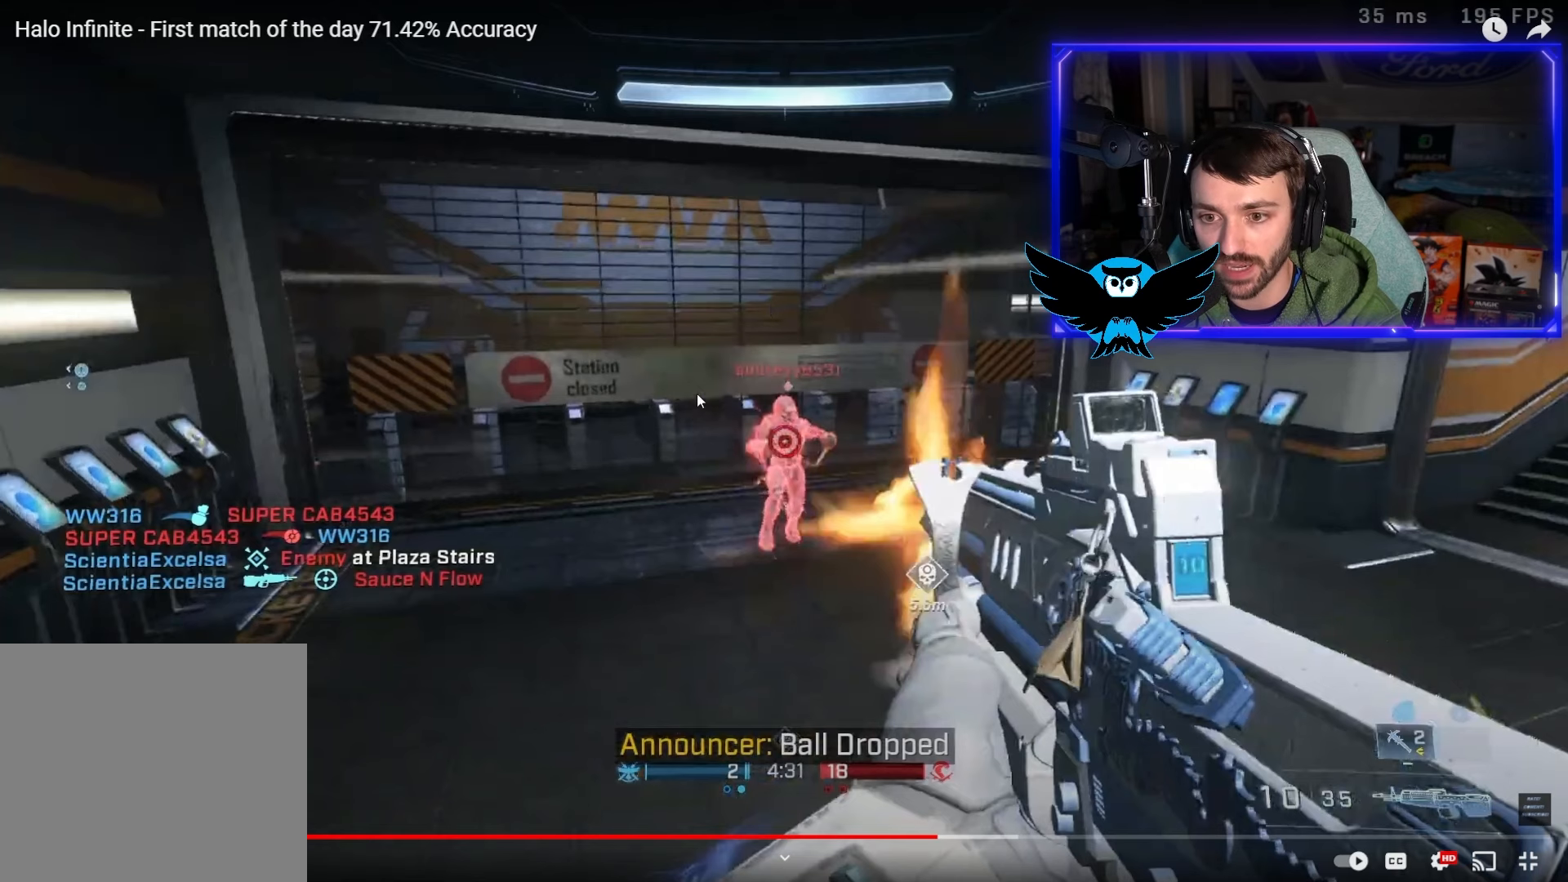
{"buttons": ["L1"], "left_stick": "up-left", "right_stick": "up-left", "events": [[500, "L1", "down"], [500, "R2", "up"], [500, "left_stick", "up-left"]]}
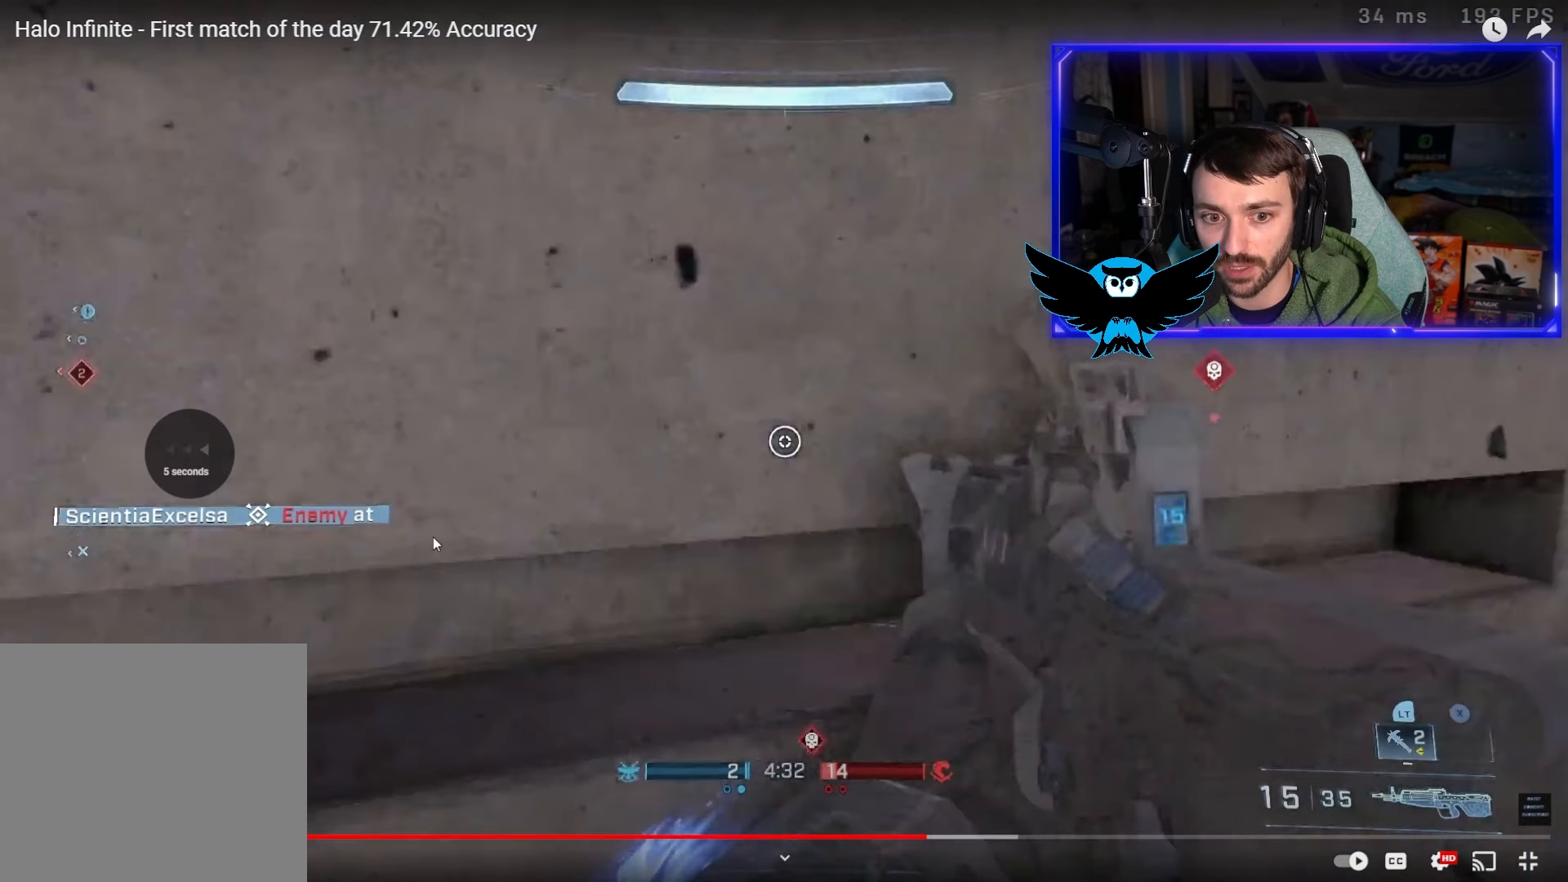
{"buttons": ["L1"], "left_stick": "up-left", "right_stick": "up-left", "events": []}